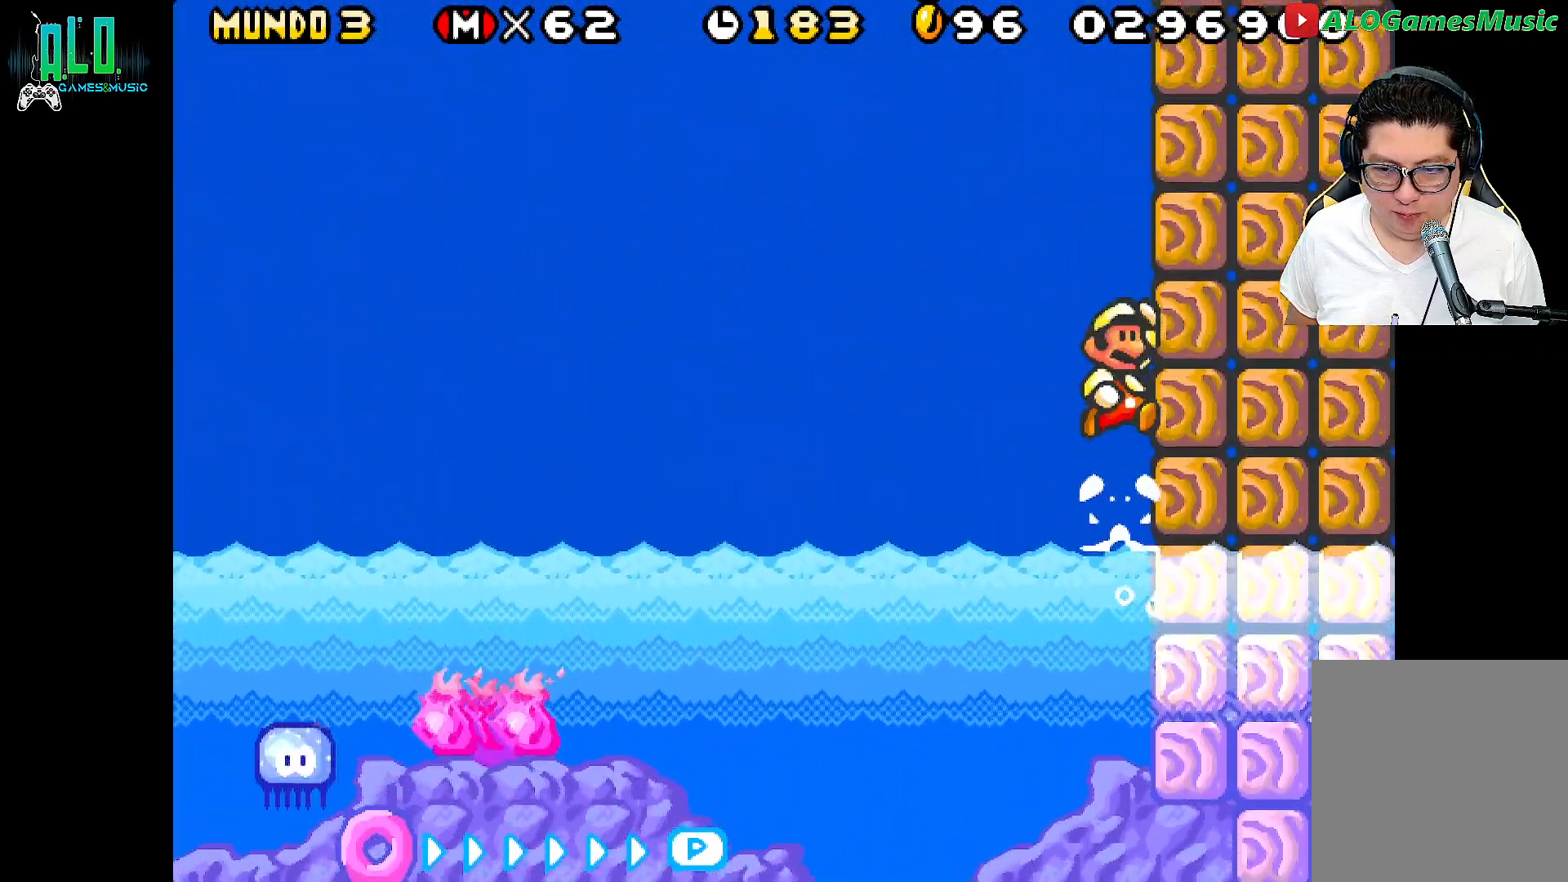
Gameplay with a controller (Nintendo layout); each line is a JSON object with the inputs held at the frame after it. "events" lists button and stick changes between this image and that frame as [ms after this image, input, new state], when the widget could be followed in between. Not read: L2 L3 R3 left_stick right_stick.
{"buttons": [], "events": [[267, "DPAD_UP", "up"], [283, "A", "up"], [283, "DPAD_RIGHT", "up"]]}
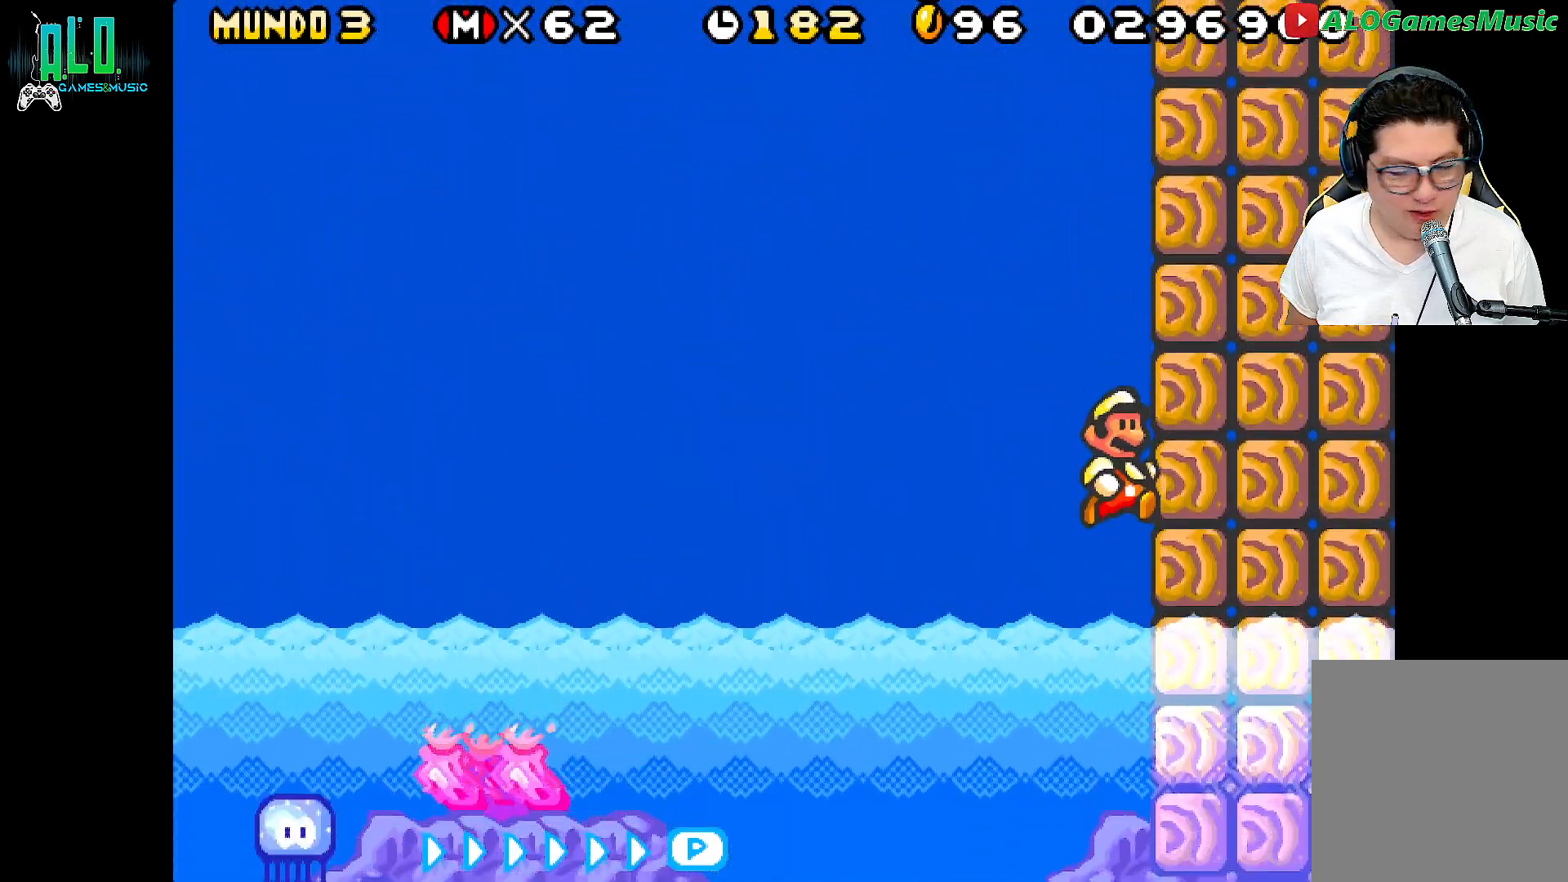
{"buttons": [], "events": []}
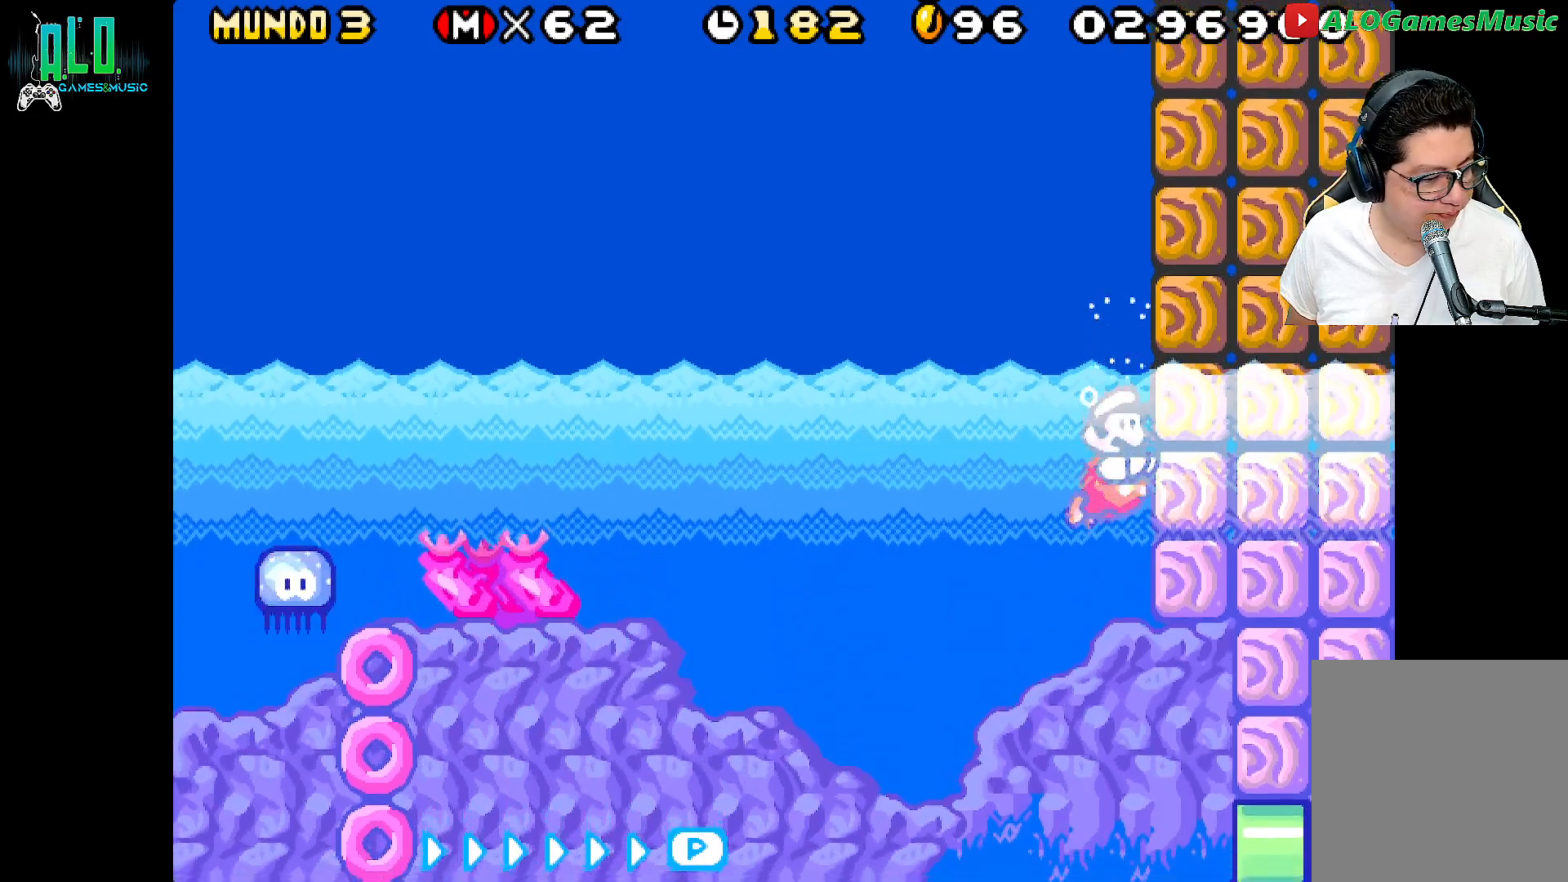
{"buttons": ["DPAD_RIGHT"], "events": [[250, "DPAD_RIGHT", "down"]]}
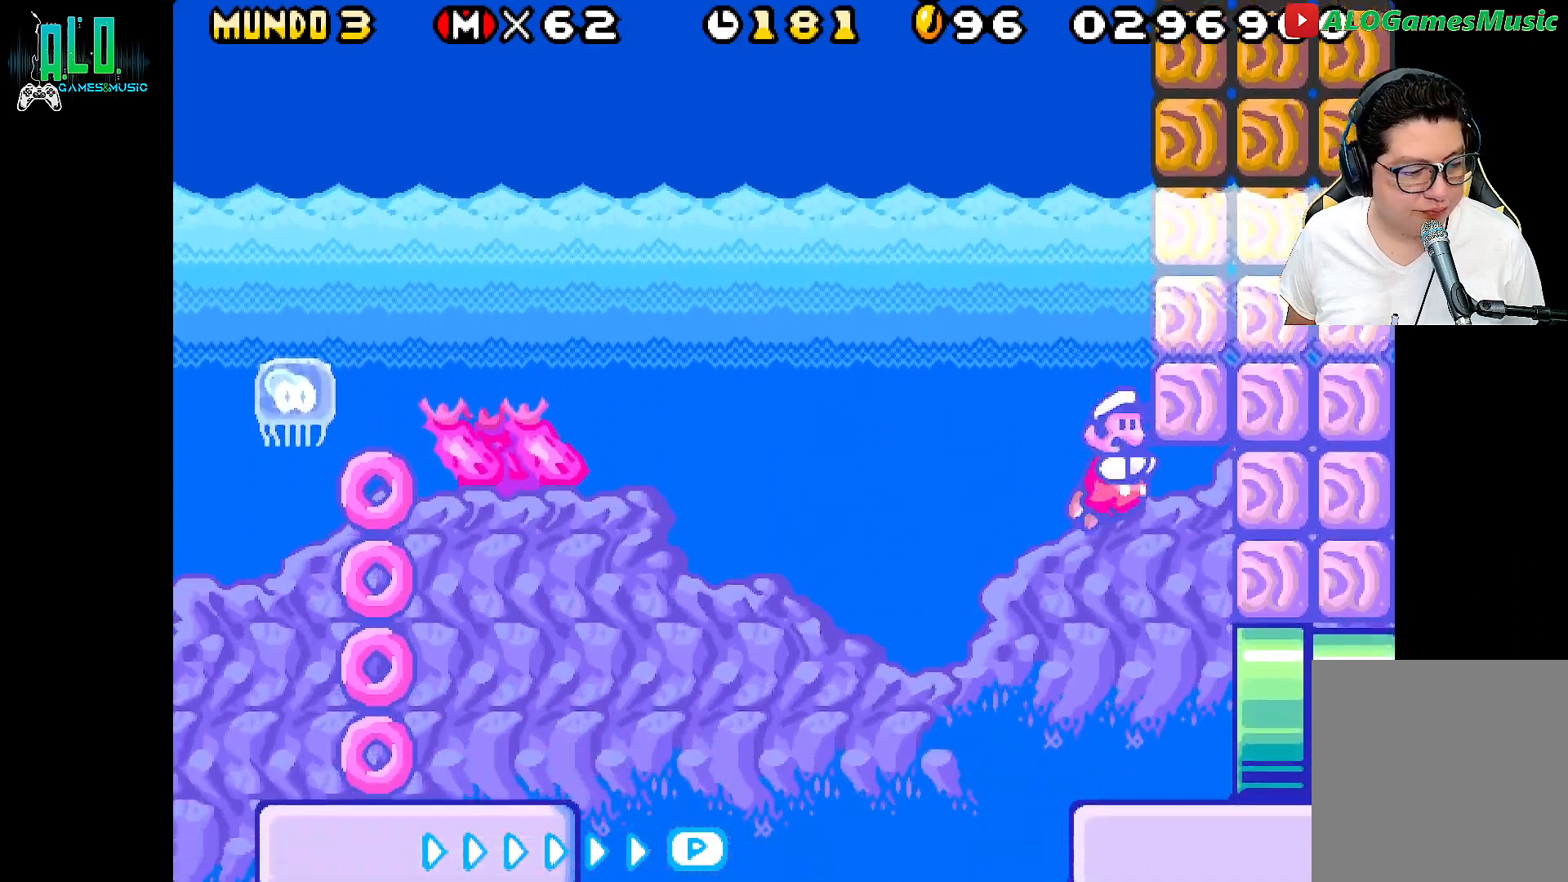
{"buttons": ["DPAD_RIGHT"], "events": [[200, "X", "down"], [317, "X", "up"], [367, "X", "down"], [500, "X", "up"]]}
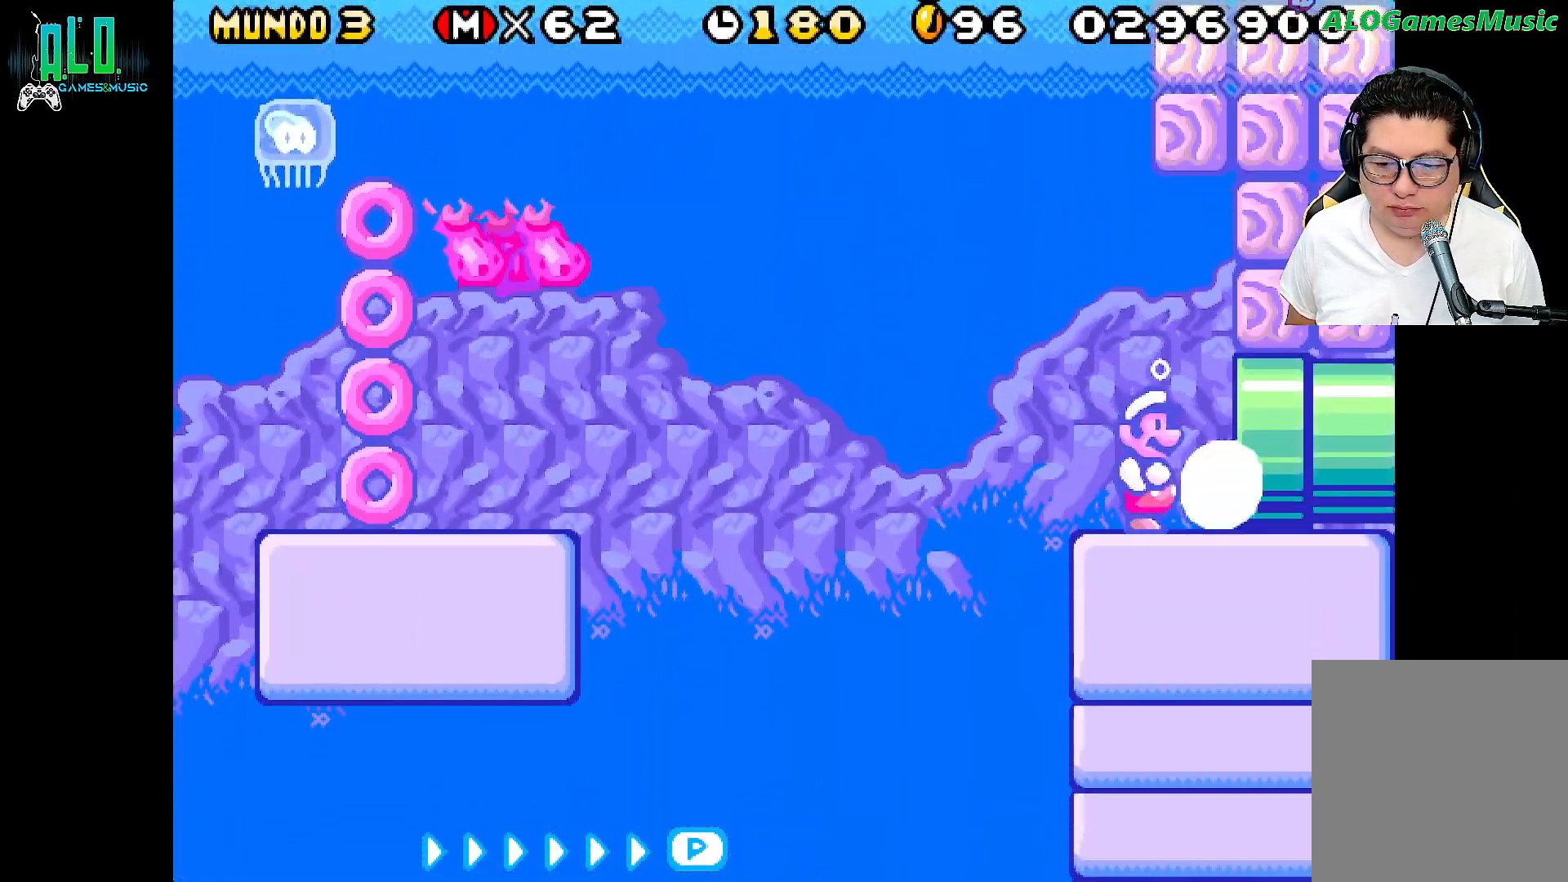
{"buttons": ["X", "DPAD_RIGHT"], "events": [[50, "X", "down"], [183, "X", "up"], [200, "X", "down"], [367, "X", "up"], [383, "X", "down"]]}
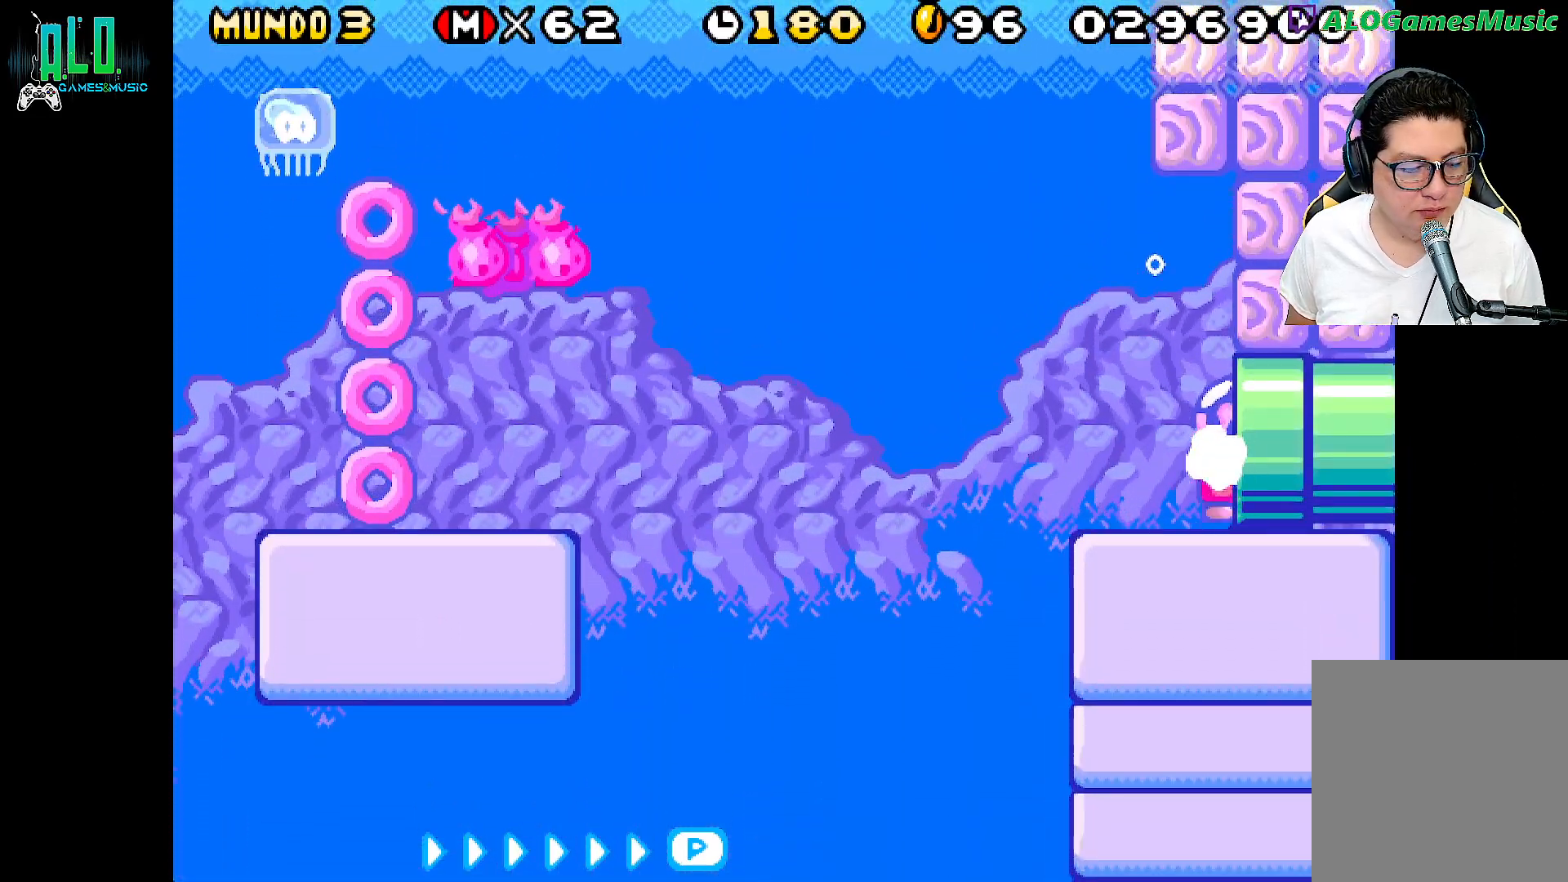
{"buttons": [], "events": [[383, "X", "up"], [433, "DPAD_RIGHT", "up"]]}
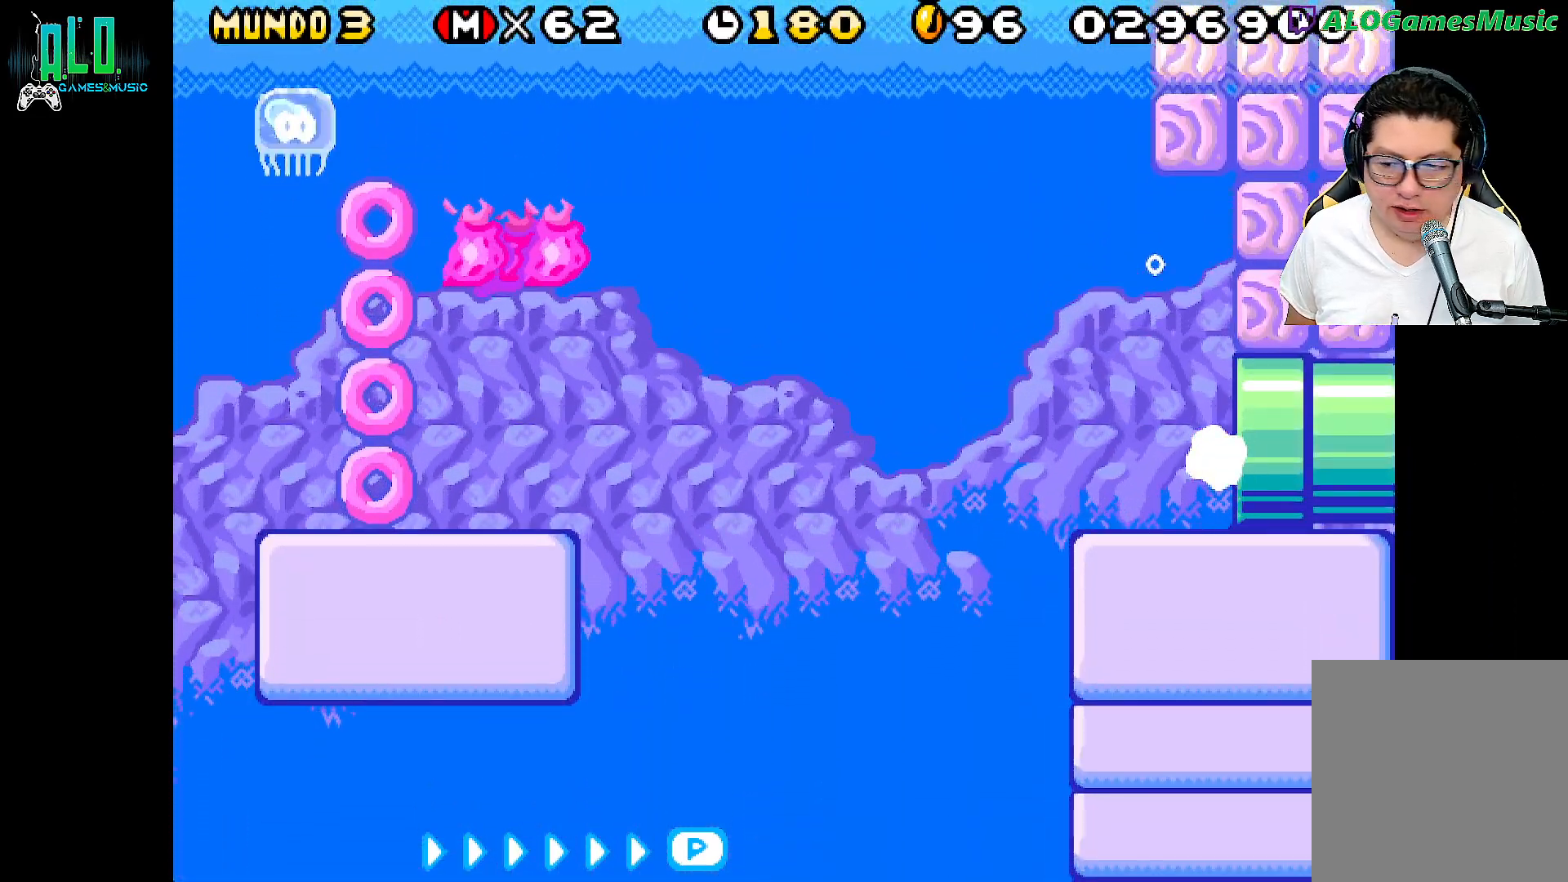
{"buttons": [], "events": []}
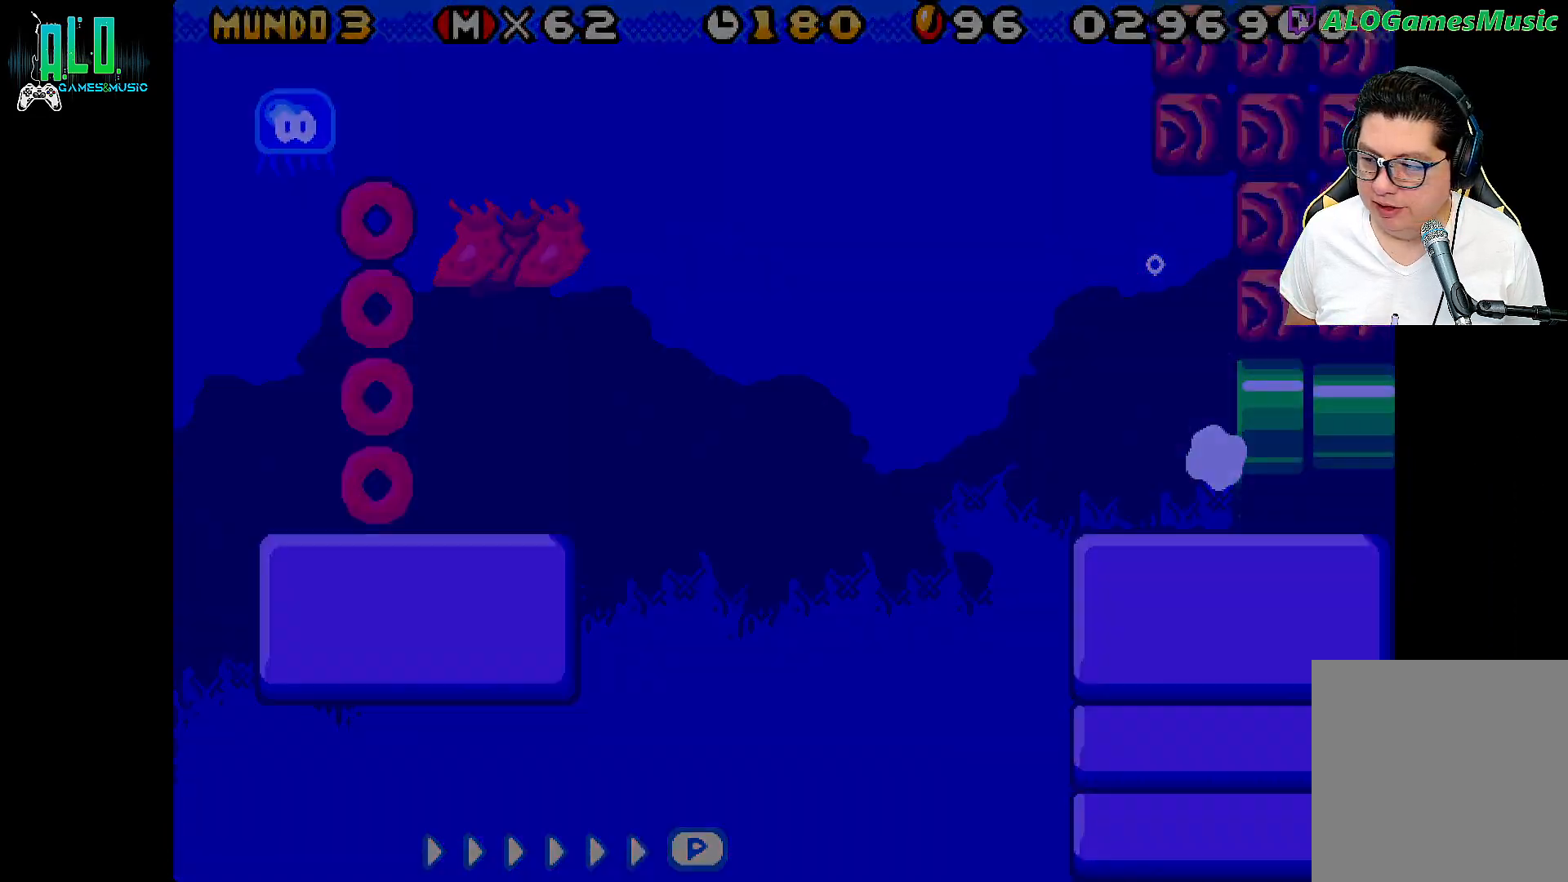
{"buttons": [], "events": []}
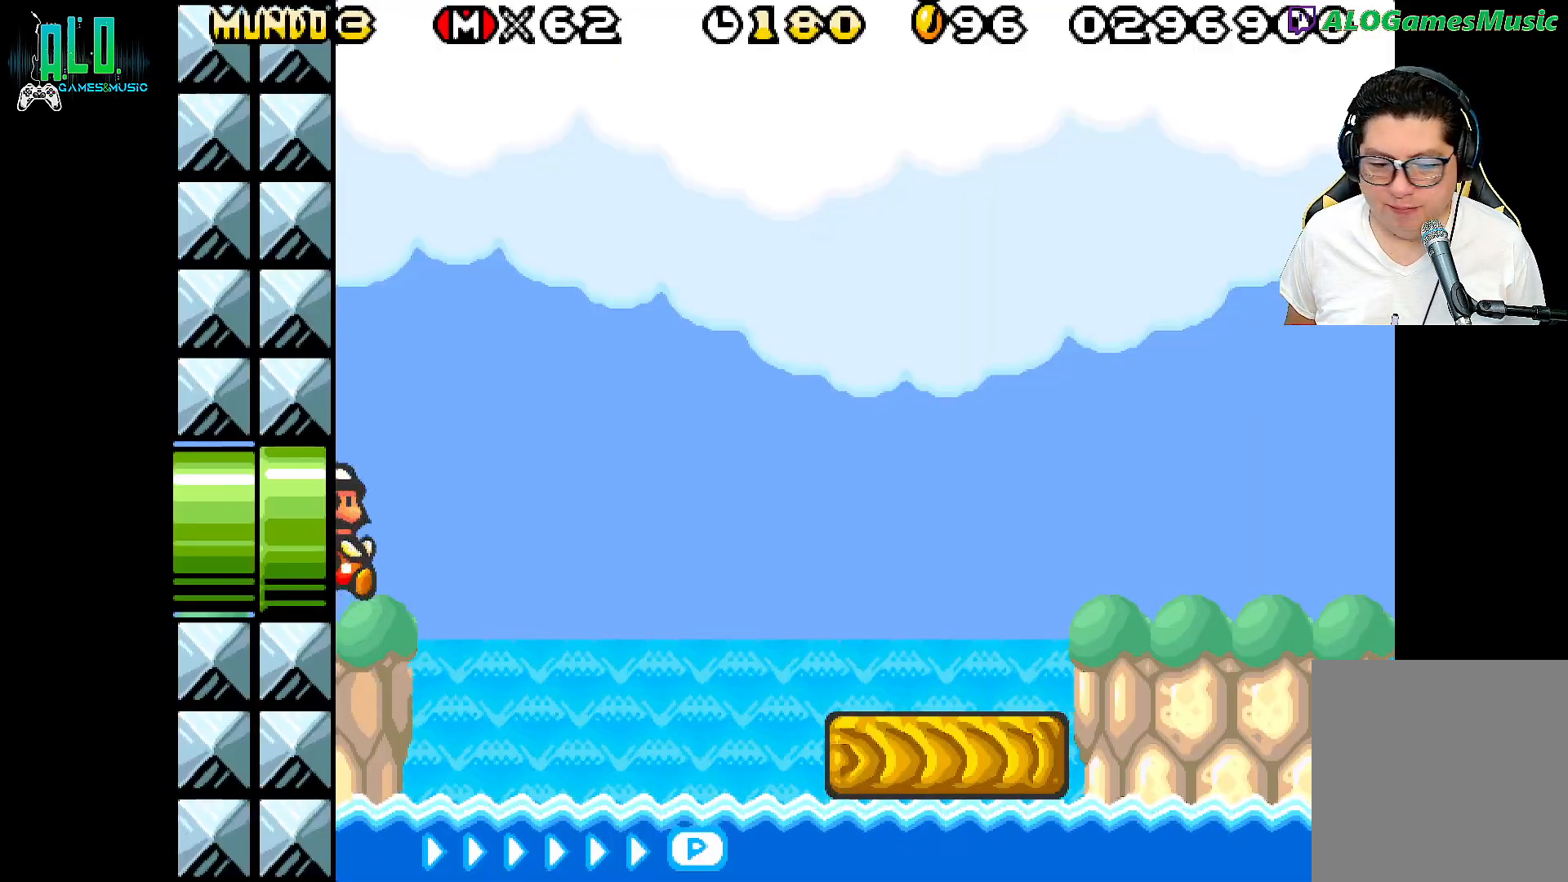
{"buttons": [], "events": []}
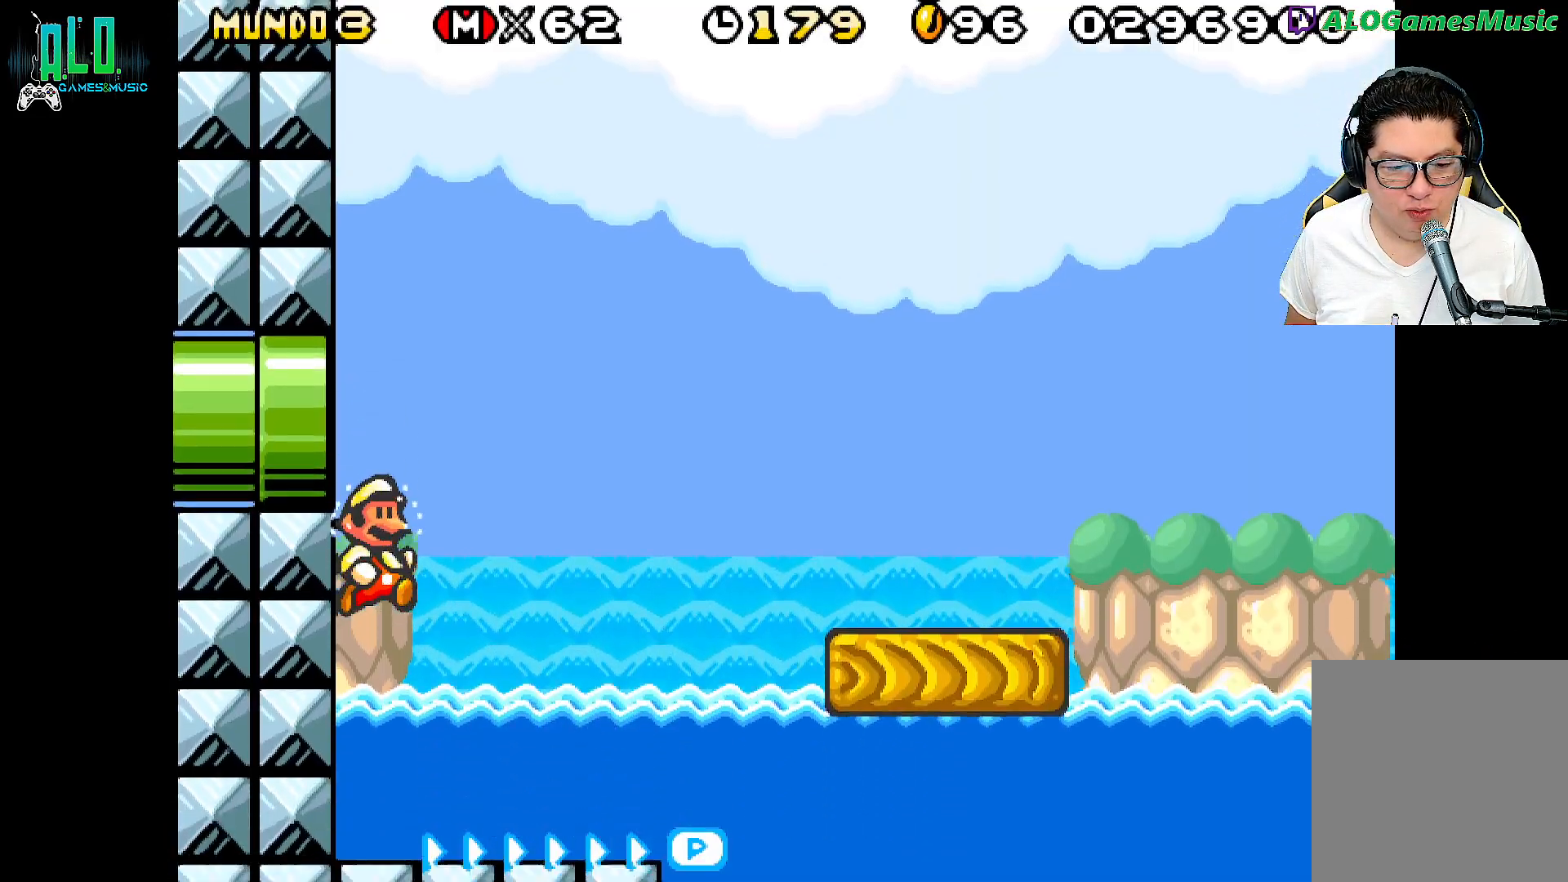
{"buttons": ["X"], "events": [[450, "X", "down"]]}
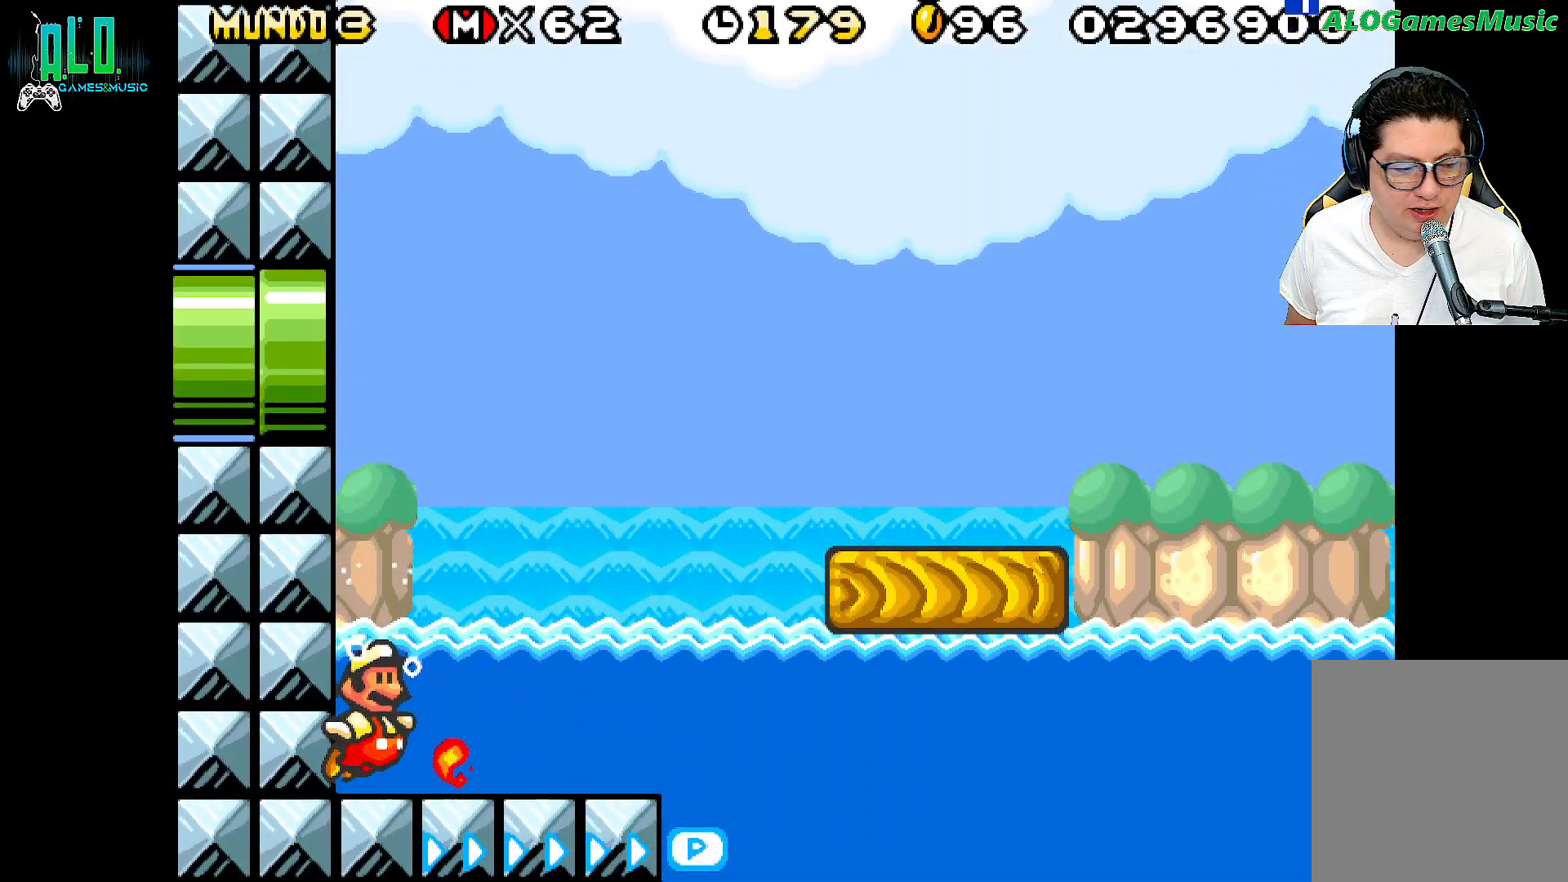
{"buttons": ["X"], "events": [[83, "X", "up"], [133, "X", "down"], [267, "X", "up"], [317, "X", "down"], [433, "X", "up"], [500, "X", "down"]]}
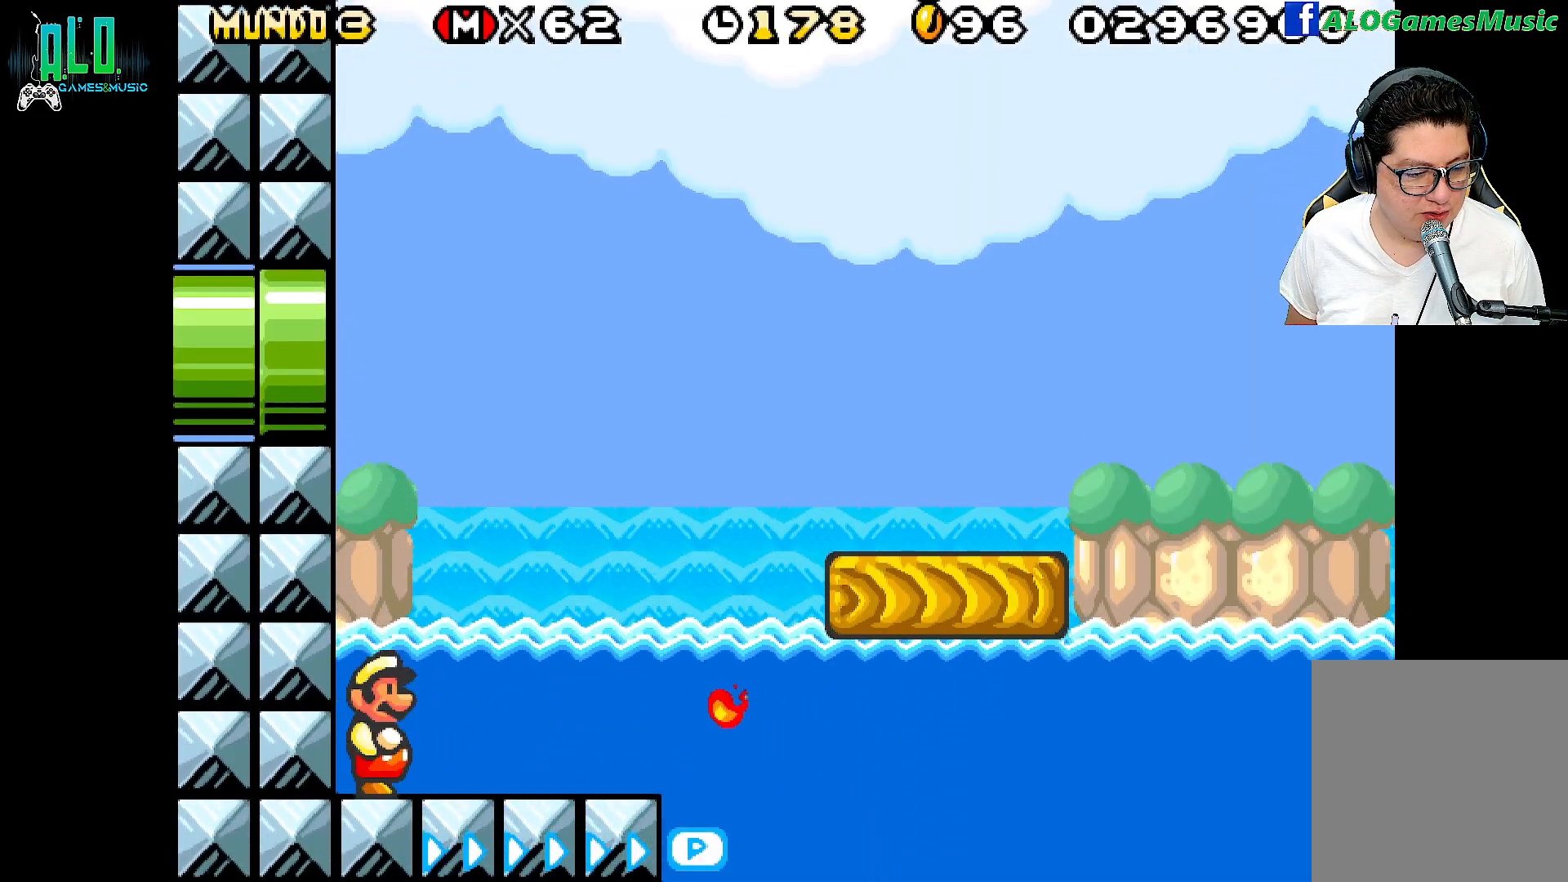
{"buttons": [], "events": [[133, "X", "up"], [183, "X", "down"], [300, "X", "up"], [383, "X", "down"], [500, "X", "up"]]}
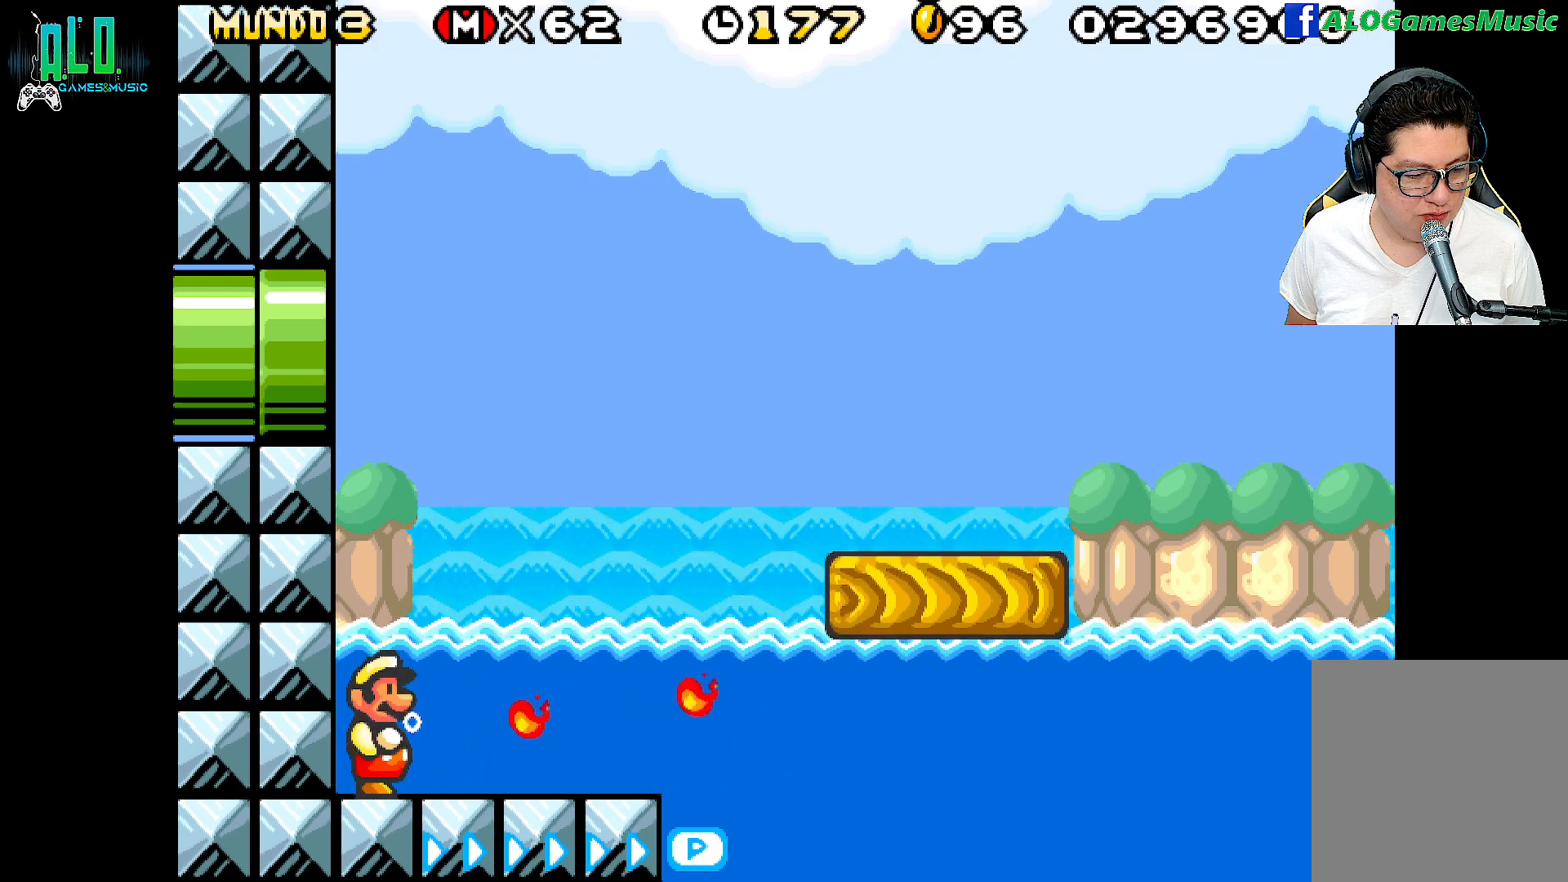
{"buttons": ["X", "DPAD_RIGHT"], "events": [[33, "X", "down"], [167, "X", "up"], [217, "X", "down"], [367, "X", "up"], [383, "DPAD_RIGHT", "down"], [383, "X", "down"]]}
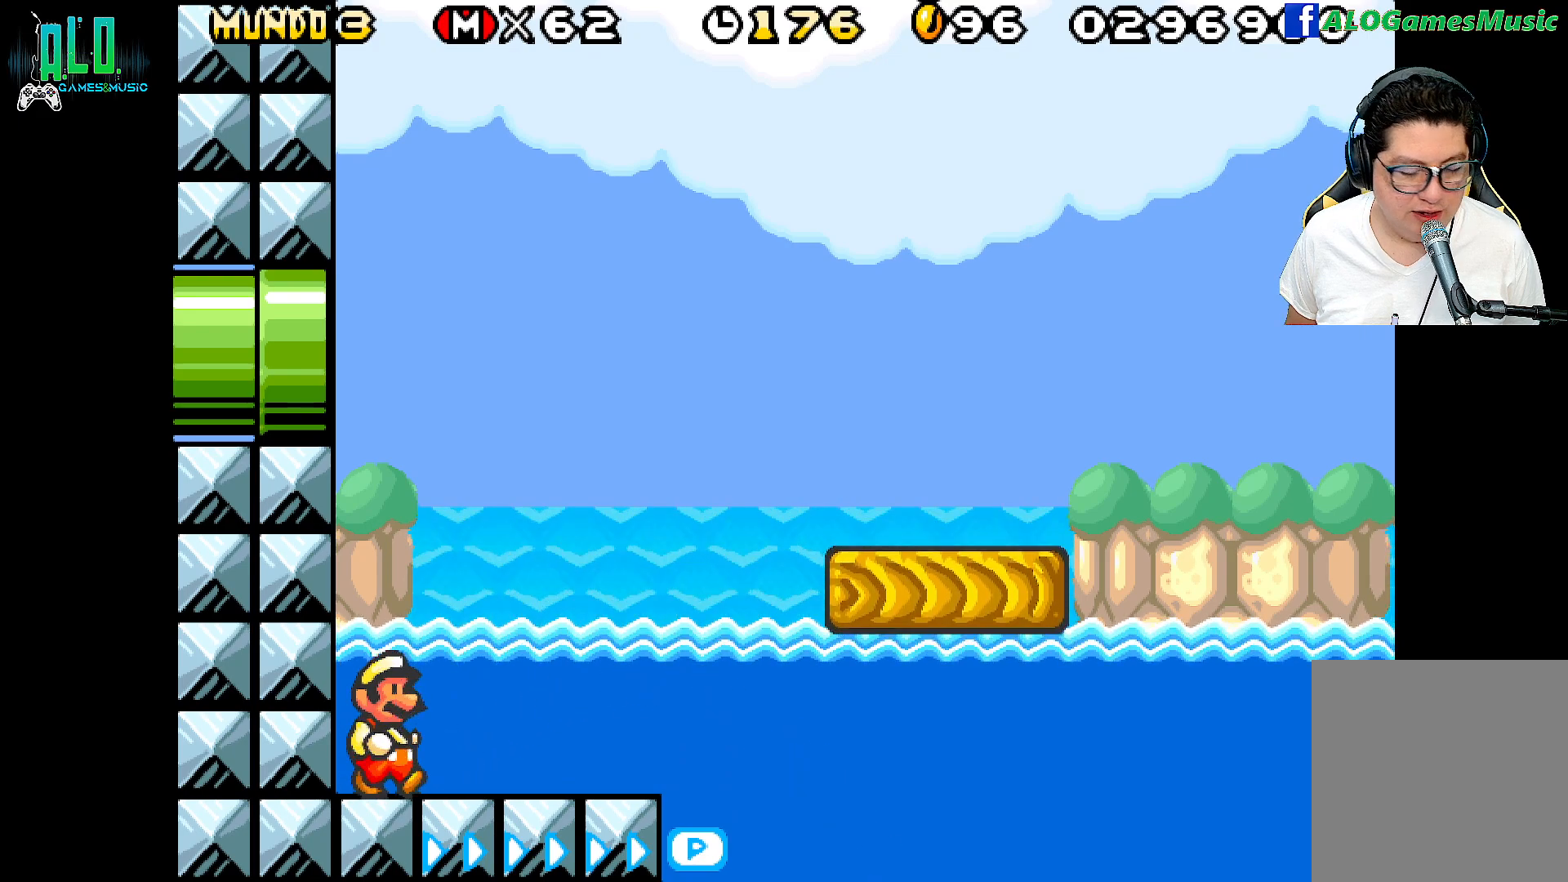
{"buttons": ["X", "DPAD_RIGHT"], "events": []}
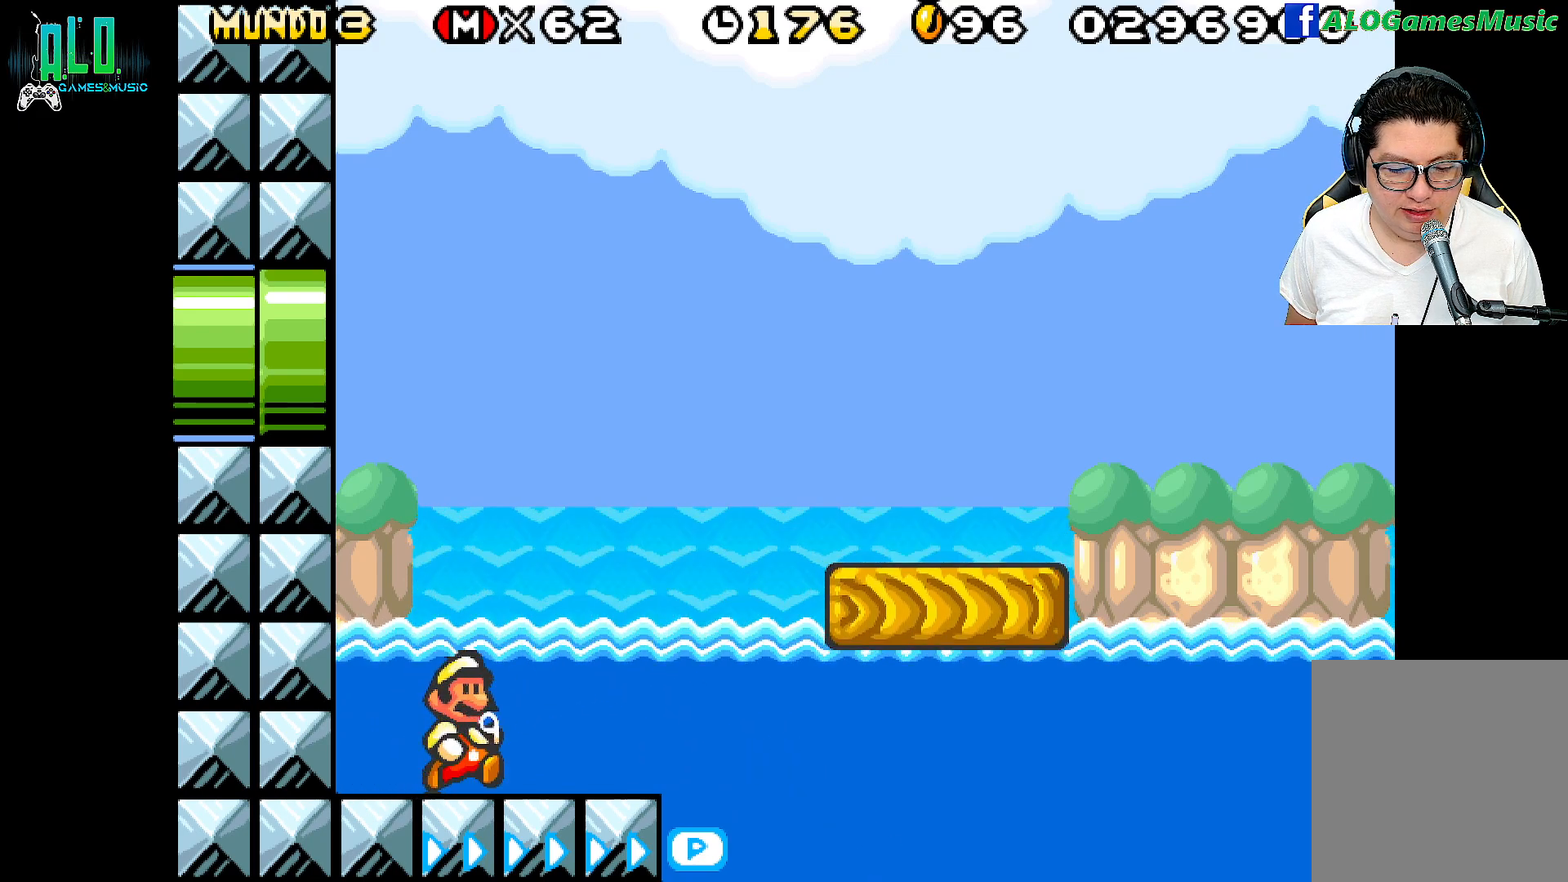
{"buttons": ["X", "DPAD_UP", "DPAD_RIGHT"], "events": [[67, "DPAD_UP", "down"]]}
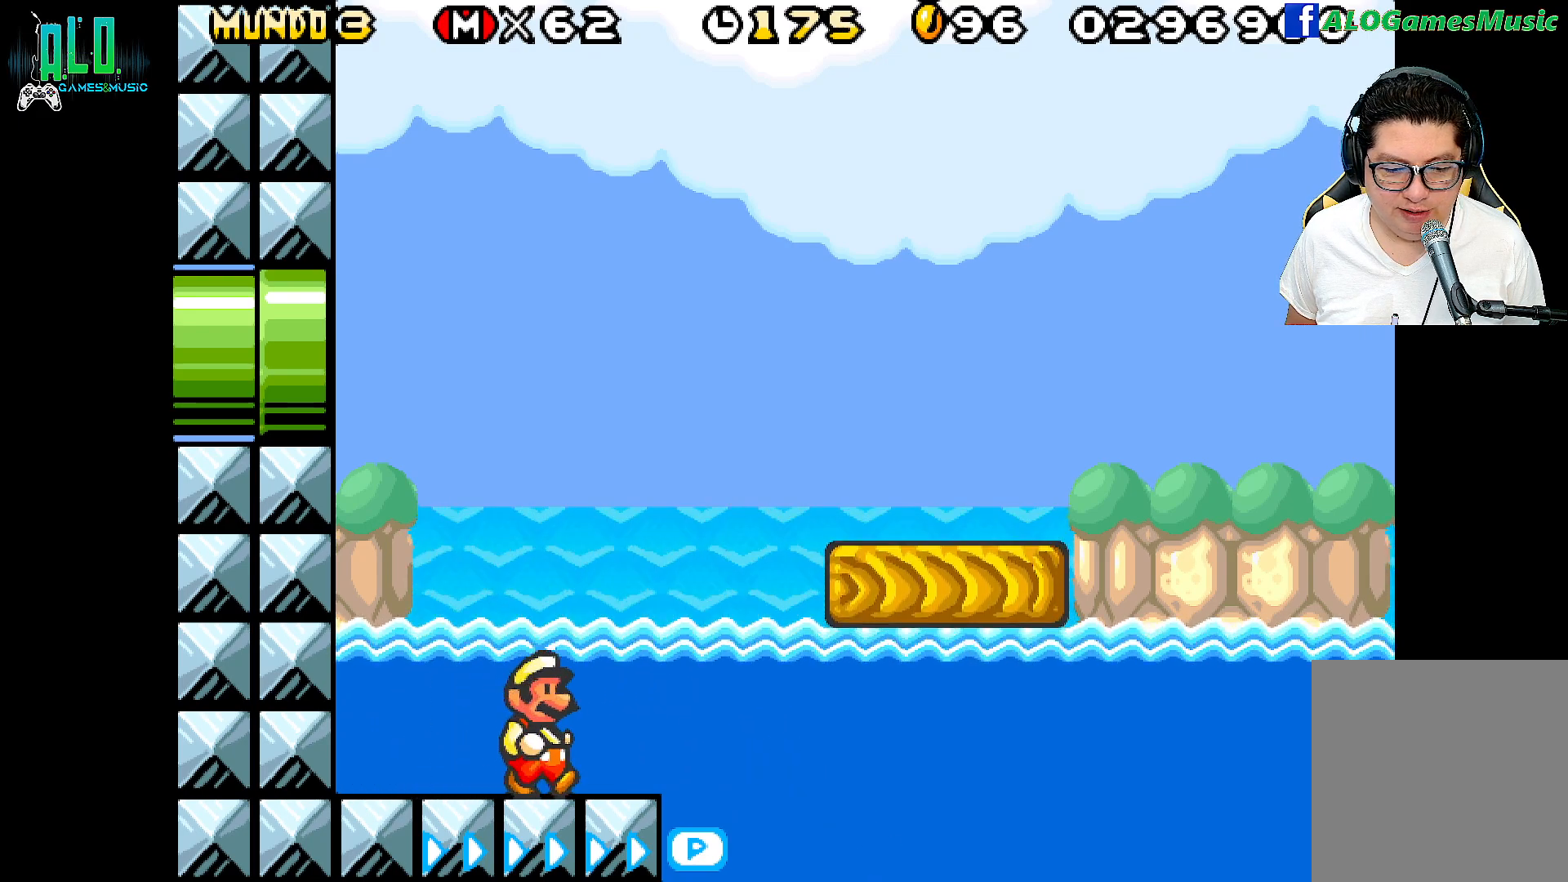
{"buttons": ["A", "X", "DPAD_UP", "DPAD_RIGHT"], "events": [[33, "A", "down"]]}
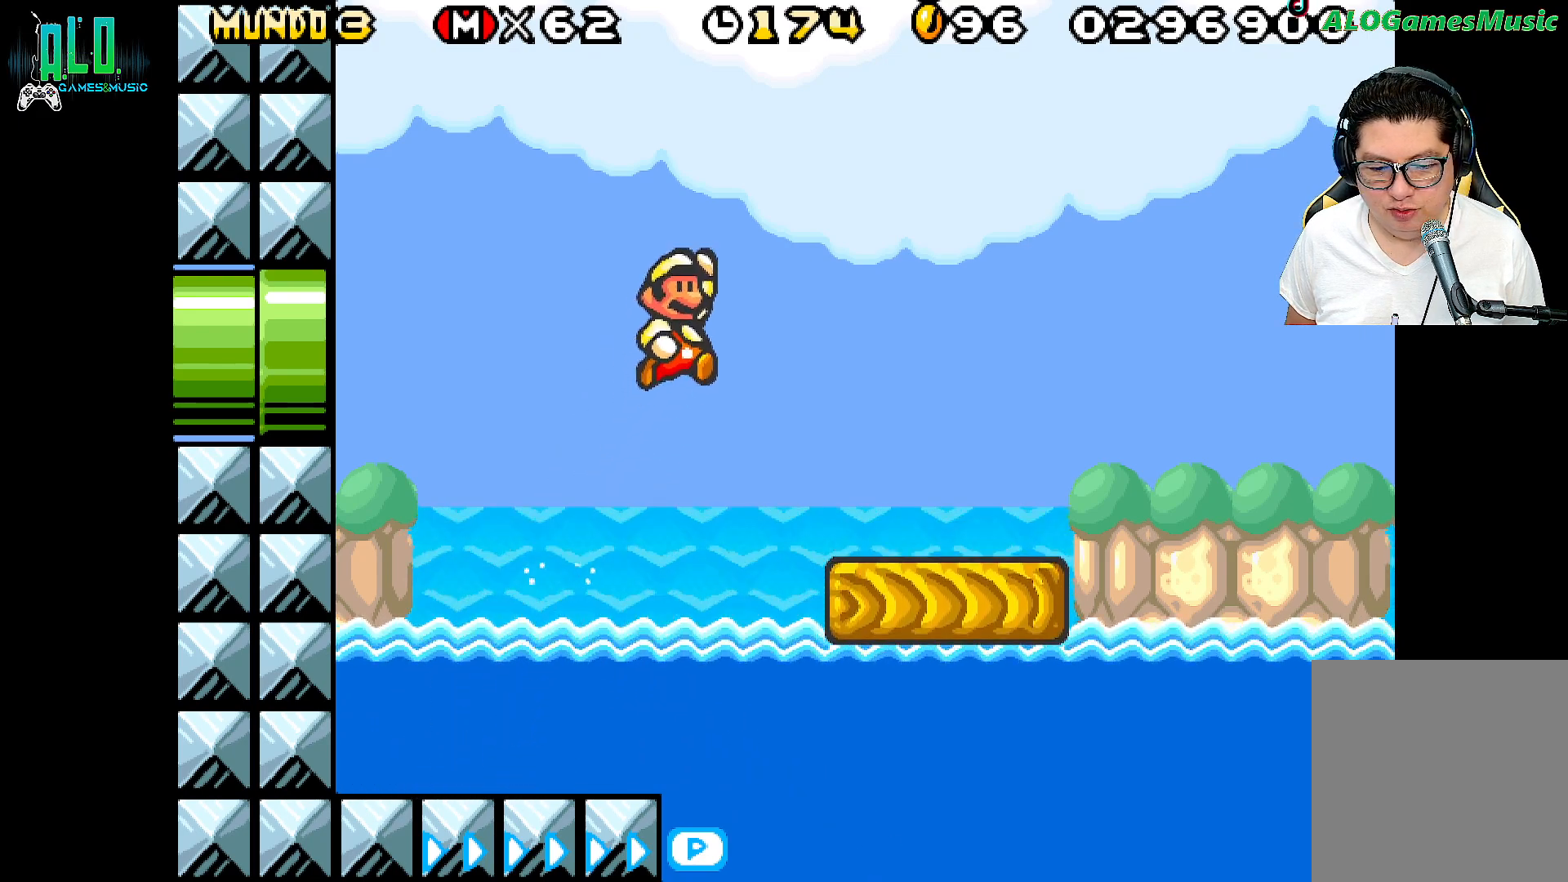
{"buttons": ["X", "DPAD_UP", "DPAD_RIGHT"], "events": [[233, "A", "up"]]}
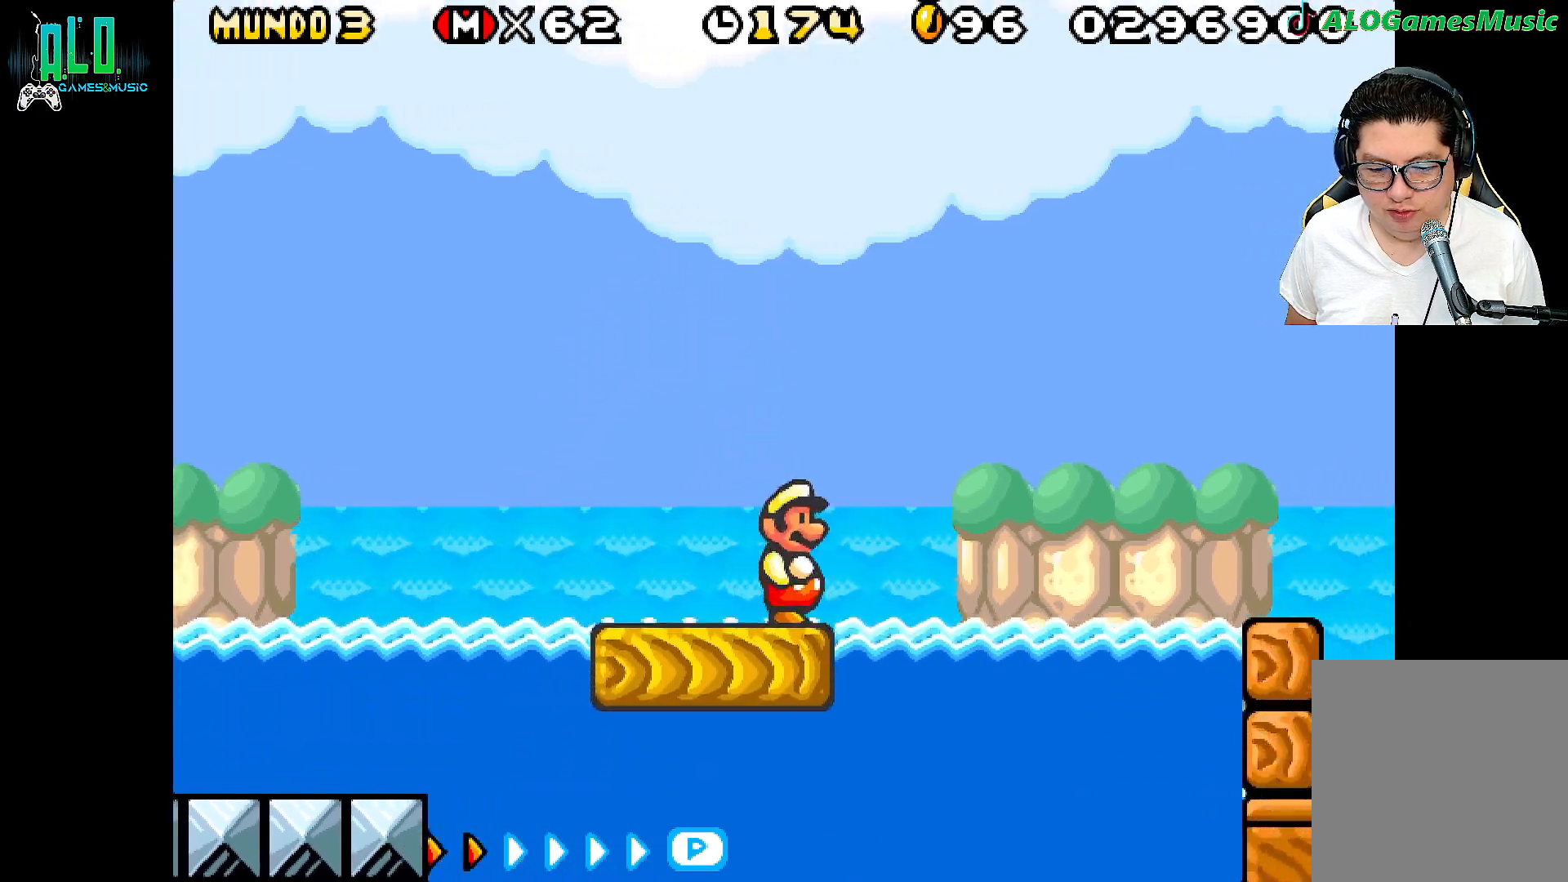
{"buttons": ["X", "DPAD_RIGHT"], "events": [[50, "A", "down"], [333, "DPAD_UP", "up"], [417, "A", "up"], [417, "DPAD_RIGHT", "up"], [483, "DPAD_RIGHT", "down"]]}
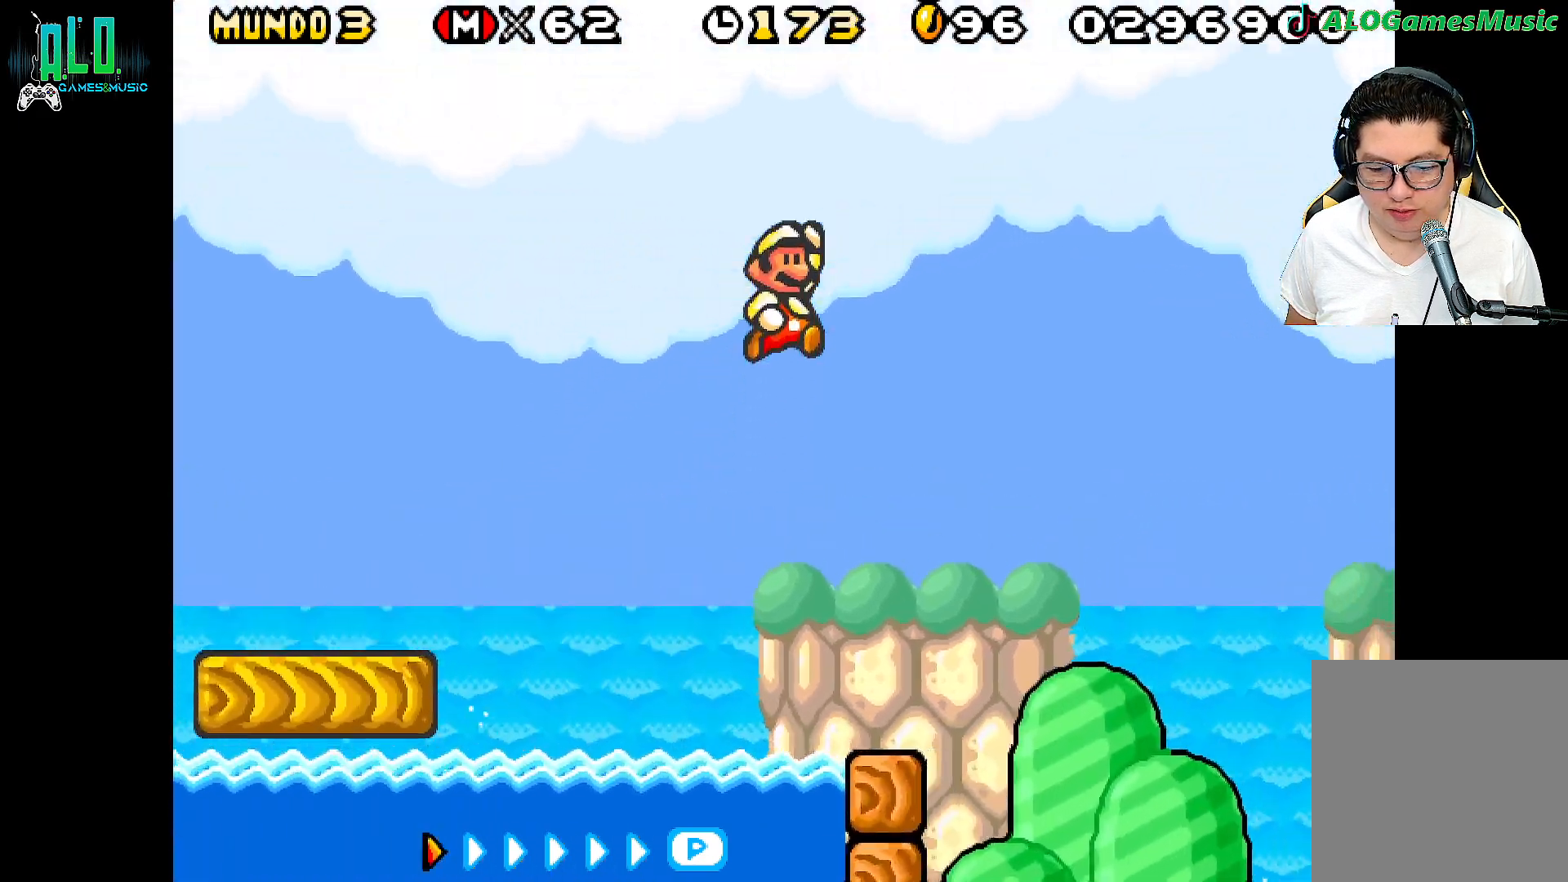
{"buttons": ["X", "DPAD_RIGHT"], "events": []}
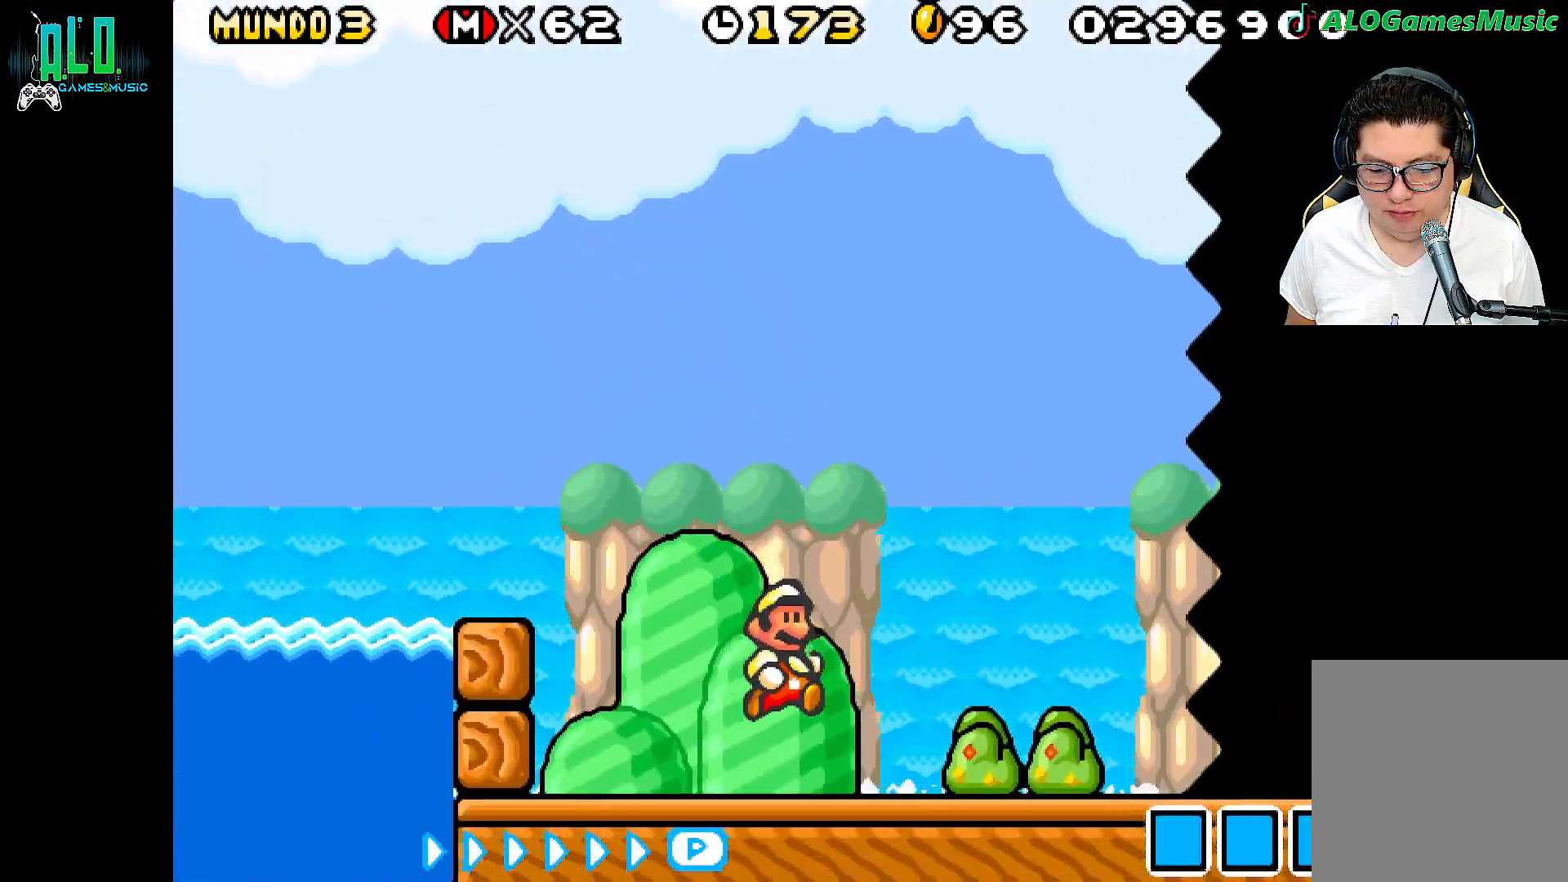
{"buttons": ["X", "DPAD_RIGHT"], "events": []}
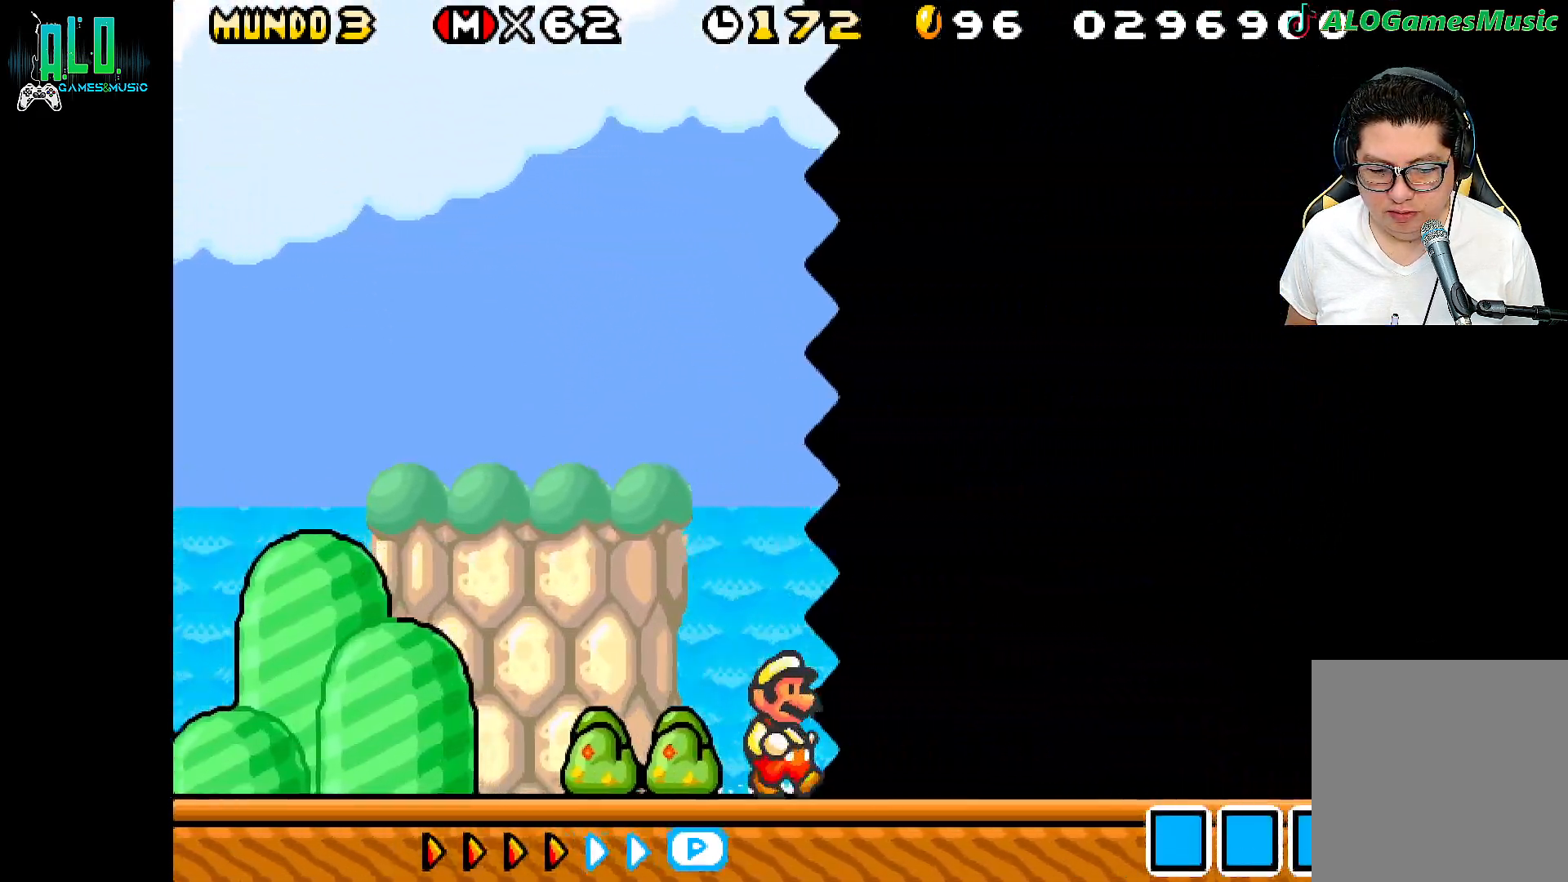
{"buttons": ["X", "DPAD_RIGHT"], "events": []}
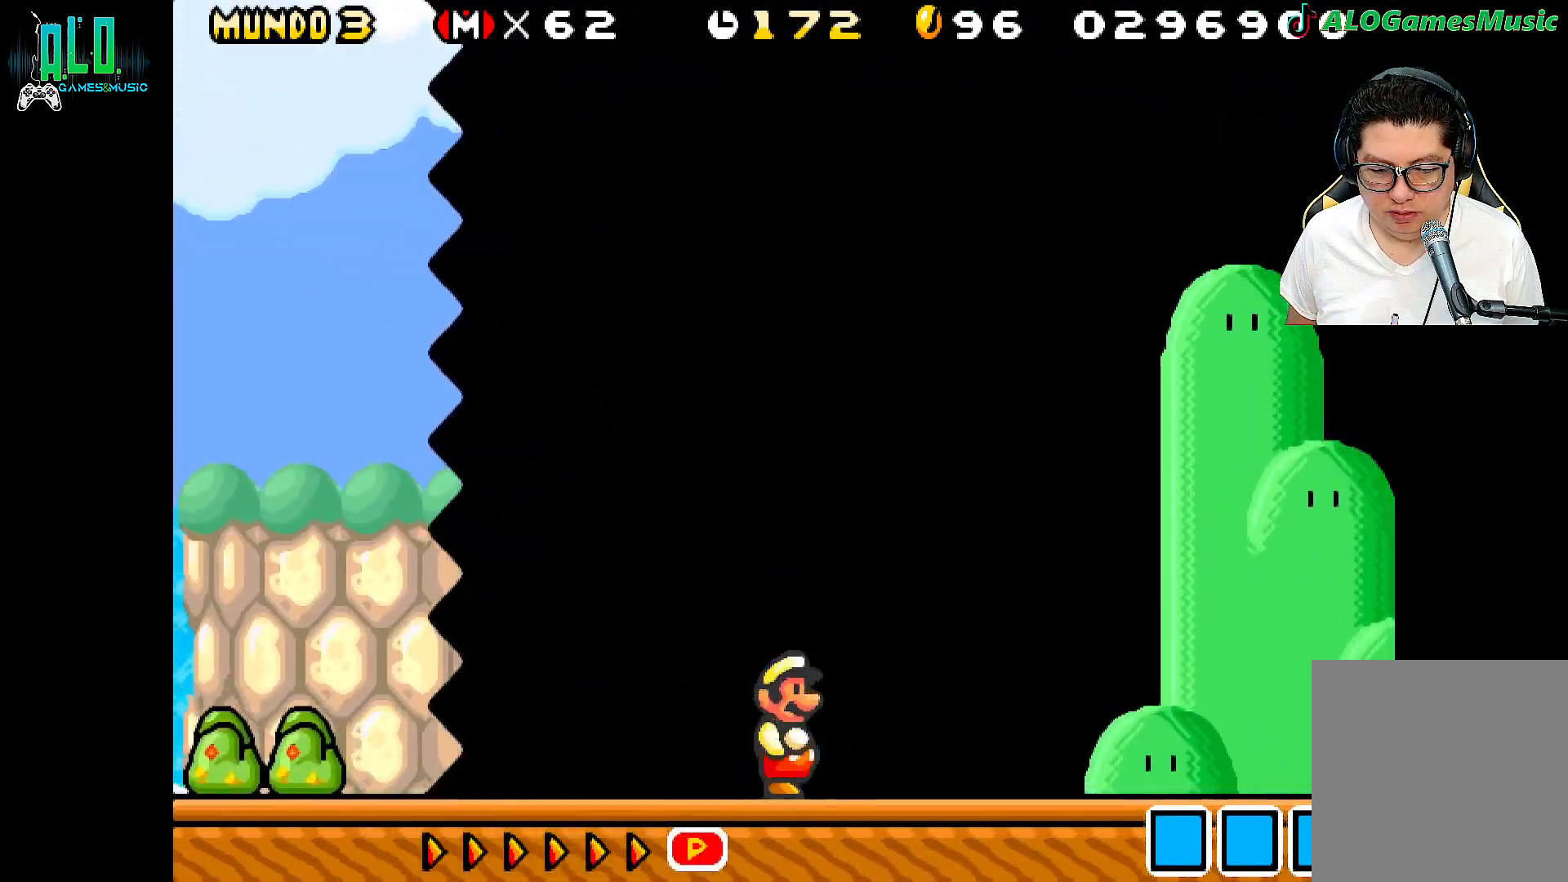
{"buttons": ["X", "DPAD_RIGHT"], "events": []}
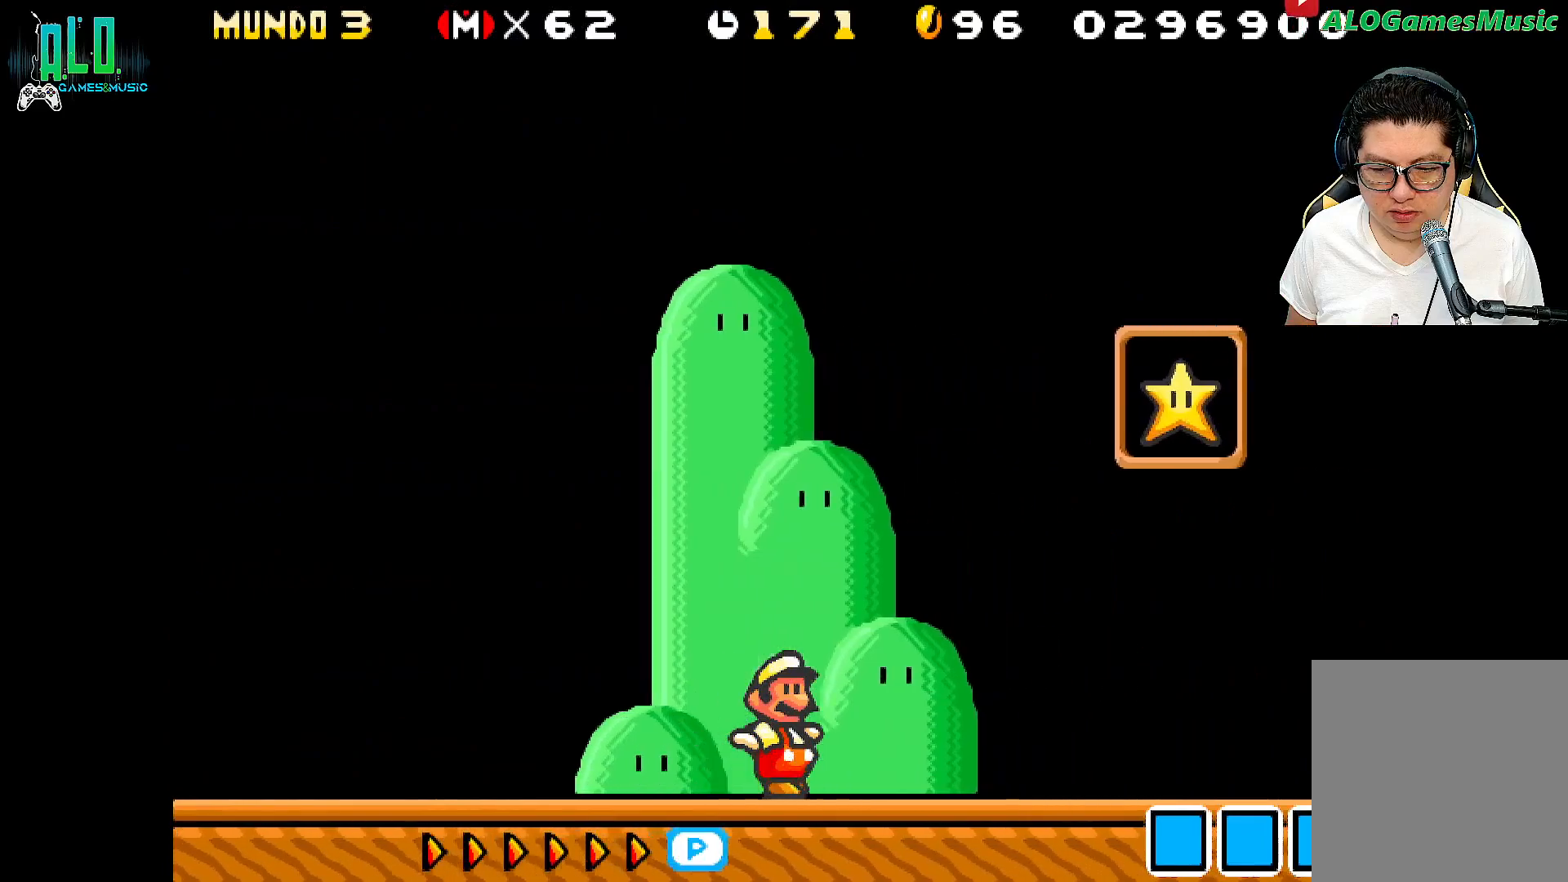
{"buttons": ["A", "X", "DPAD_RIGHT"], "events": [[100, "A", "down"]]}
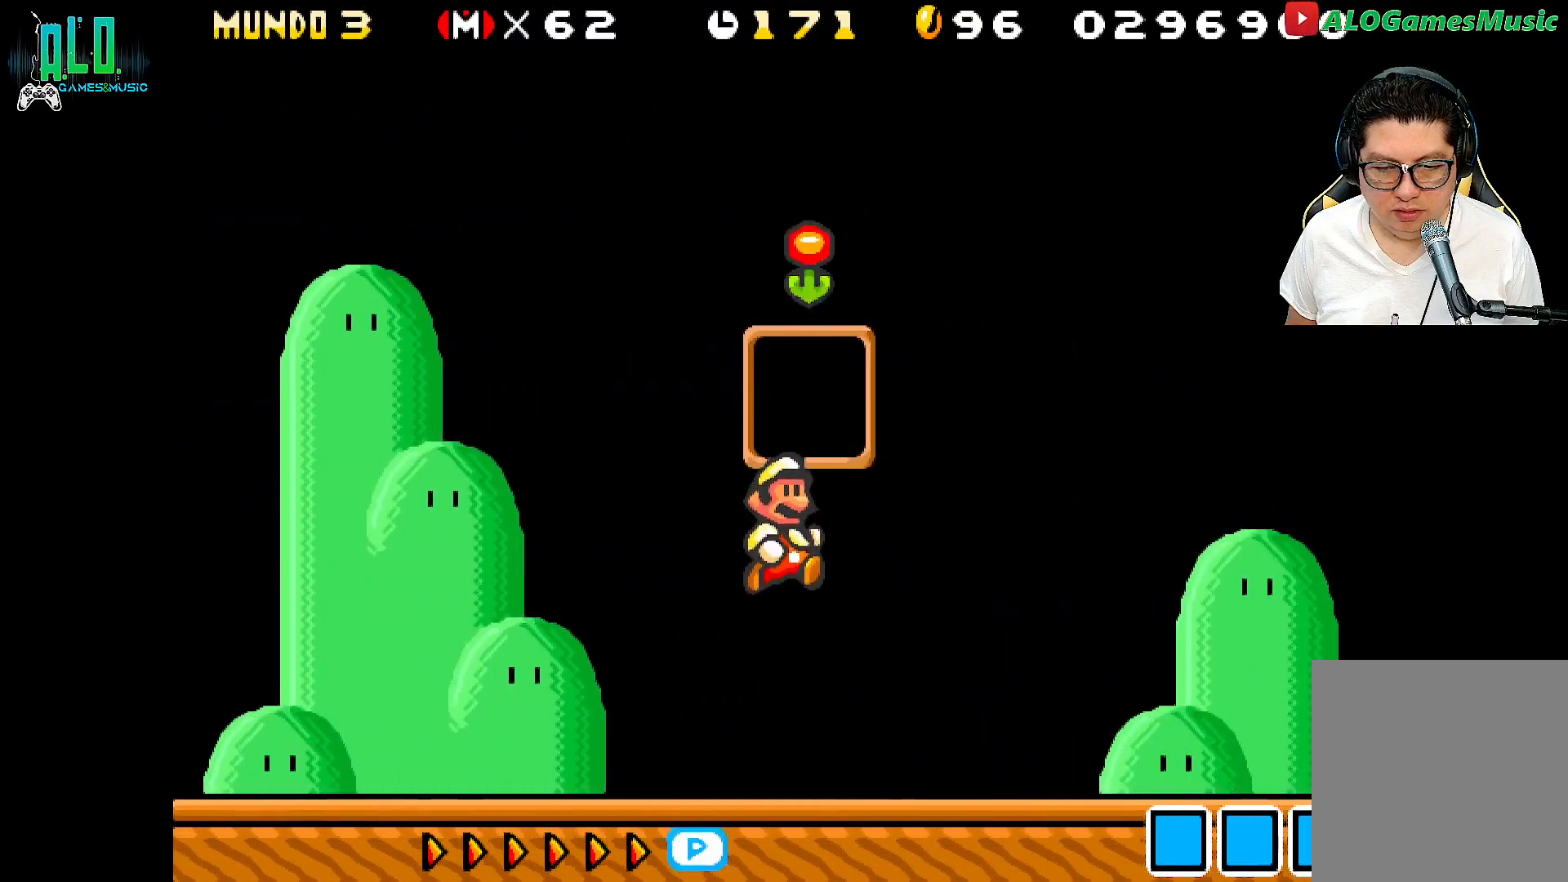
{"buttons": [], "events": [[400, "A", "up"], [433, "X", "up"], [467, "DPAD_RIGHT", "up"]]}
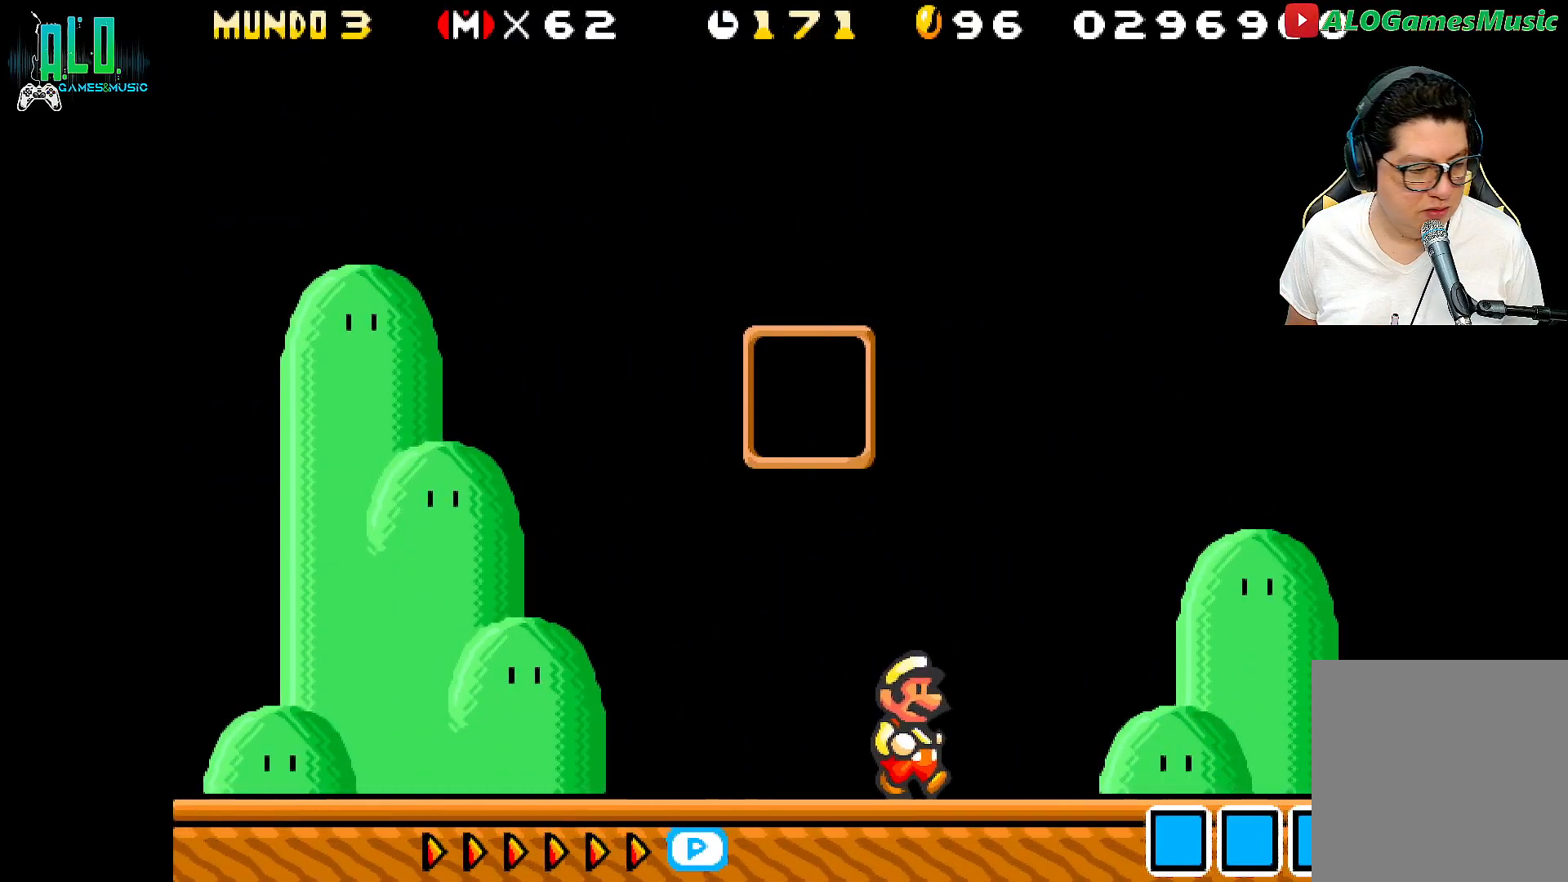
{"buttons": [], "events": []}
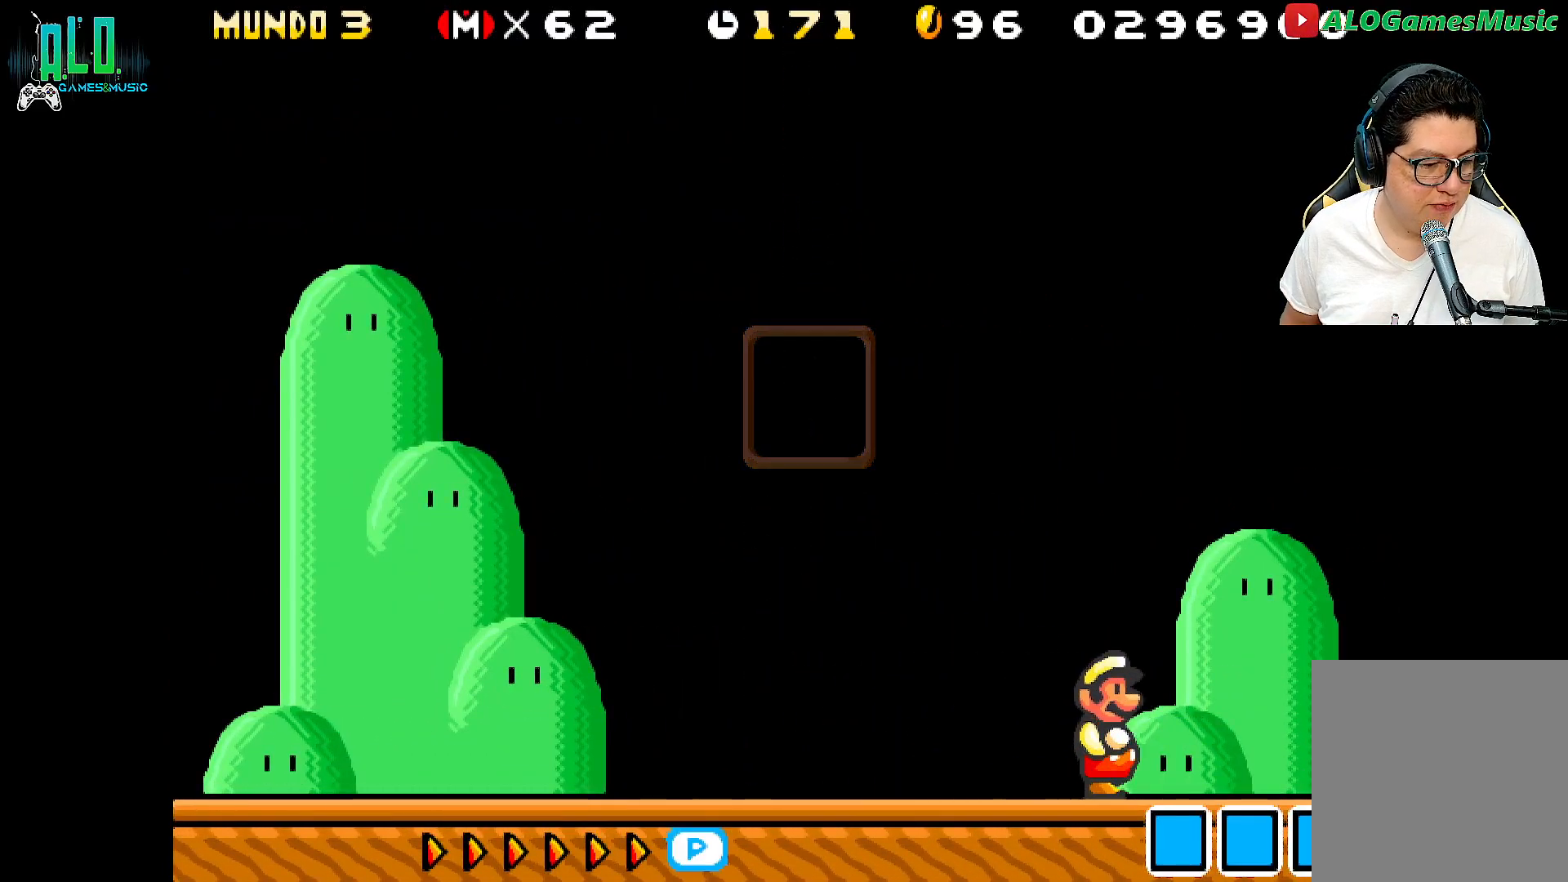
{"buttons": [], "events": []}
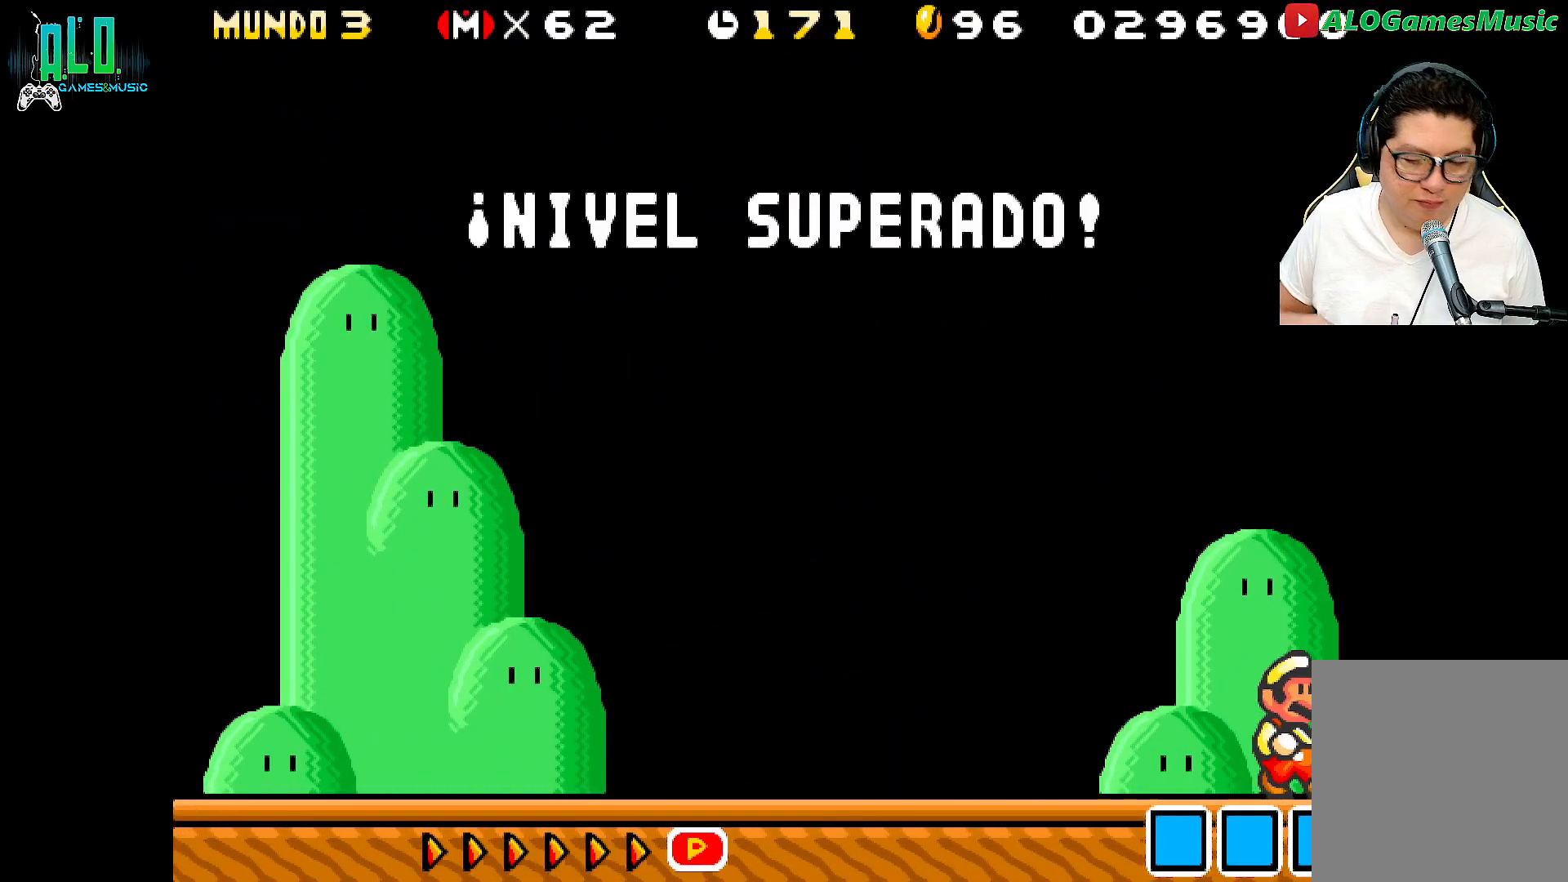
{"buttons": [], "events": []}
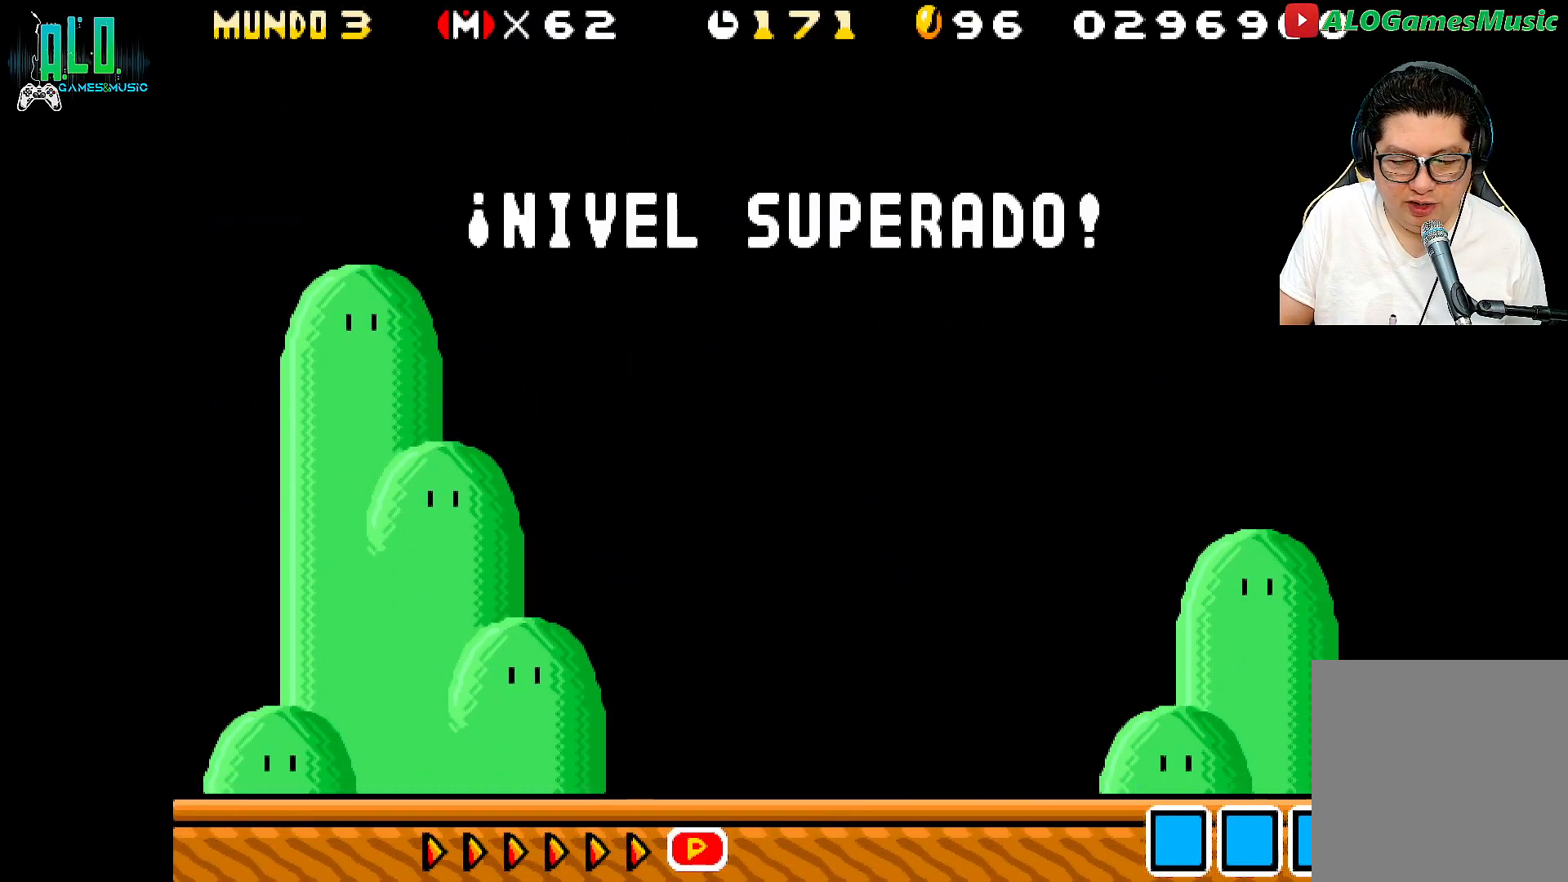
{"buttons": [], "events": []}
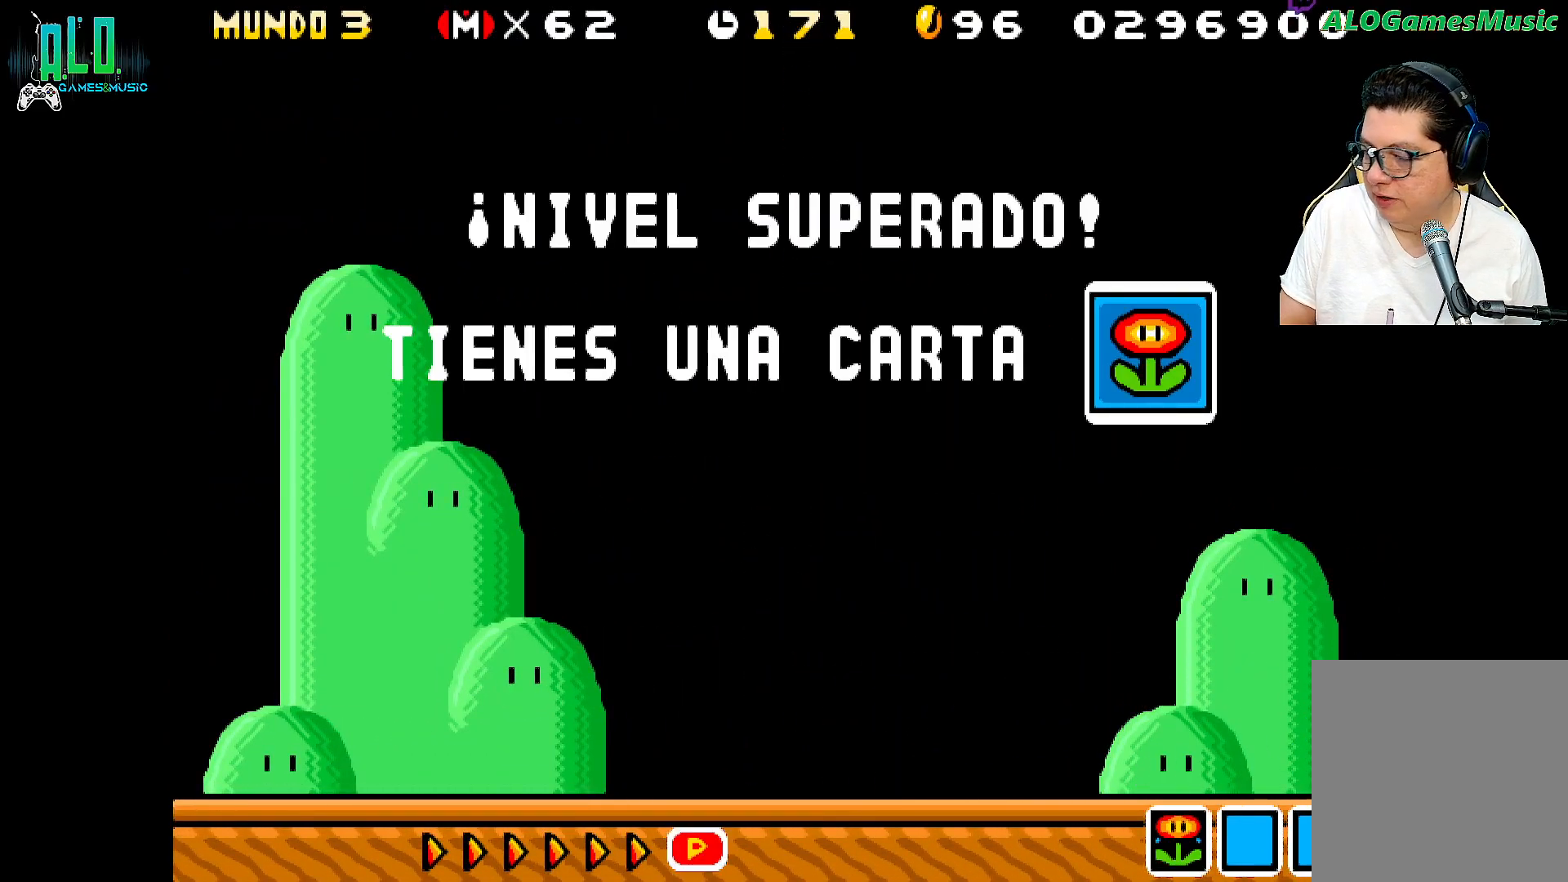
{"buttons": [], "events": []}
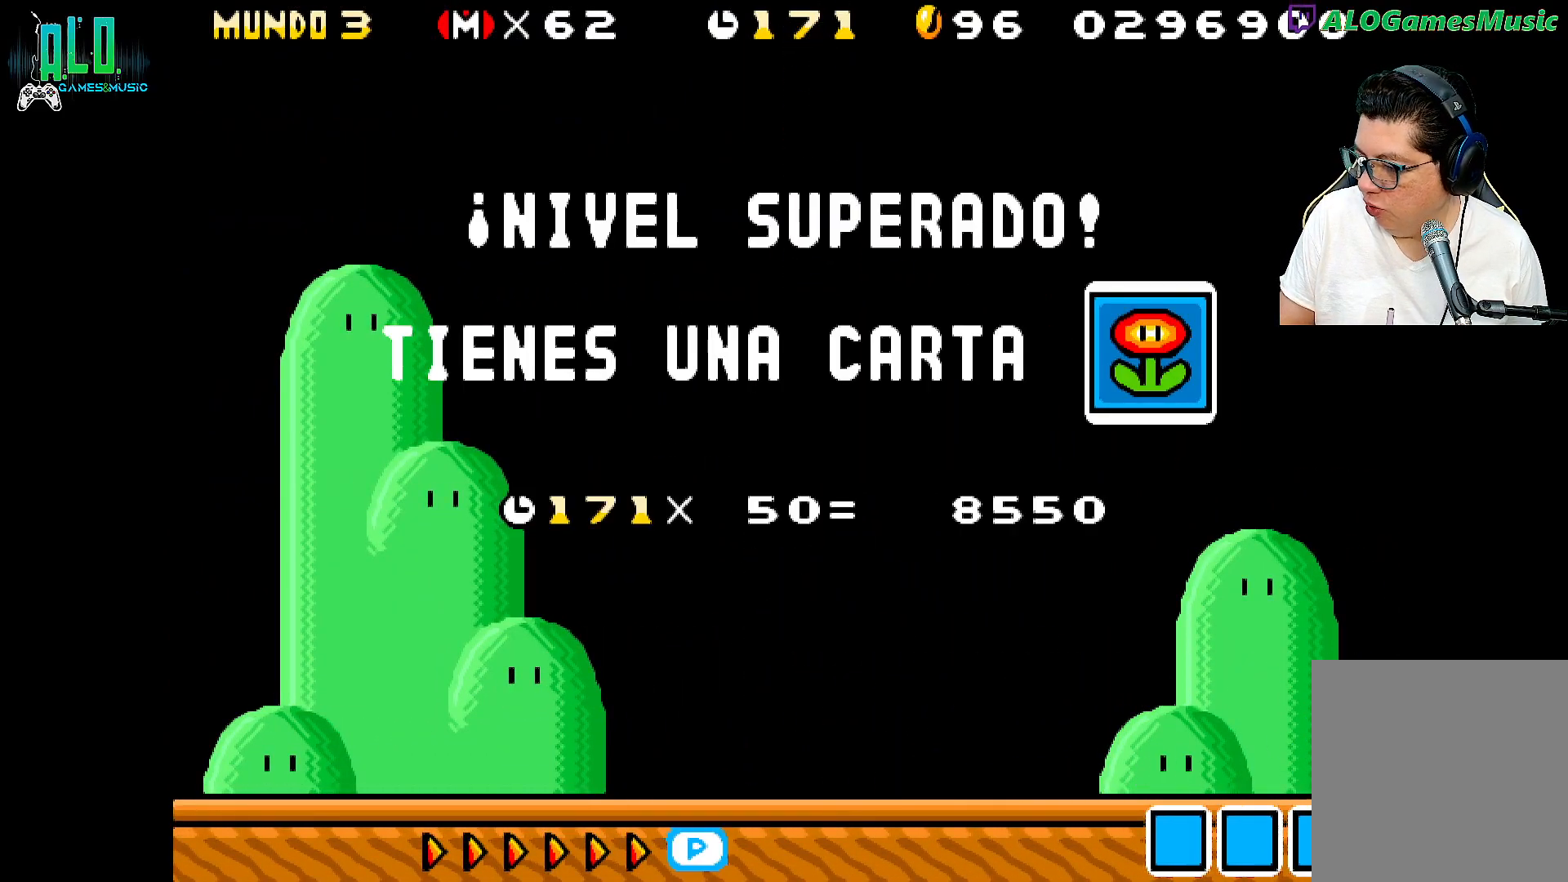
{"buttons": [], "events": []}